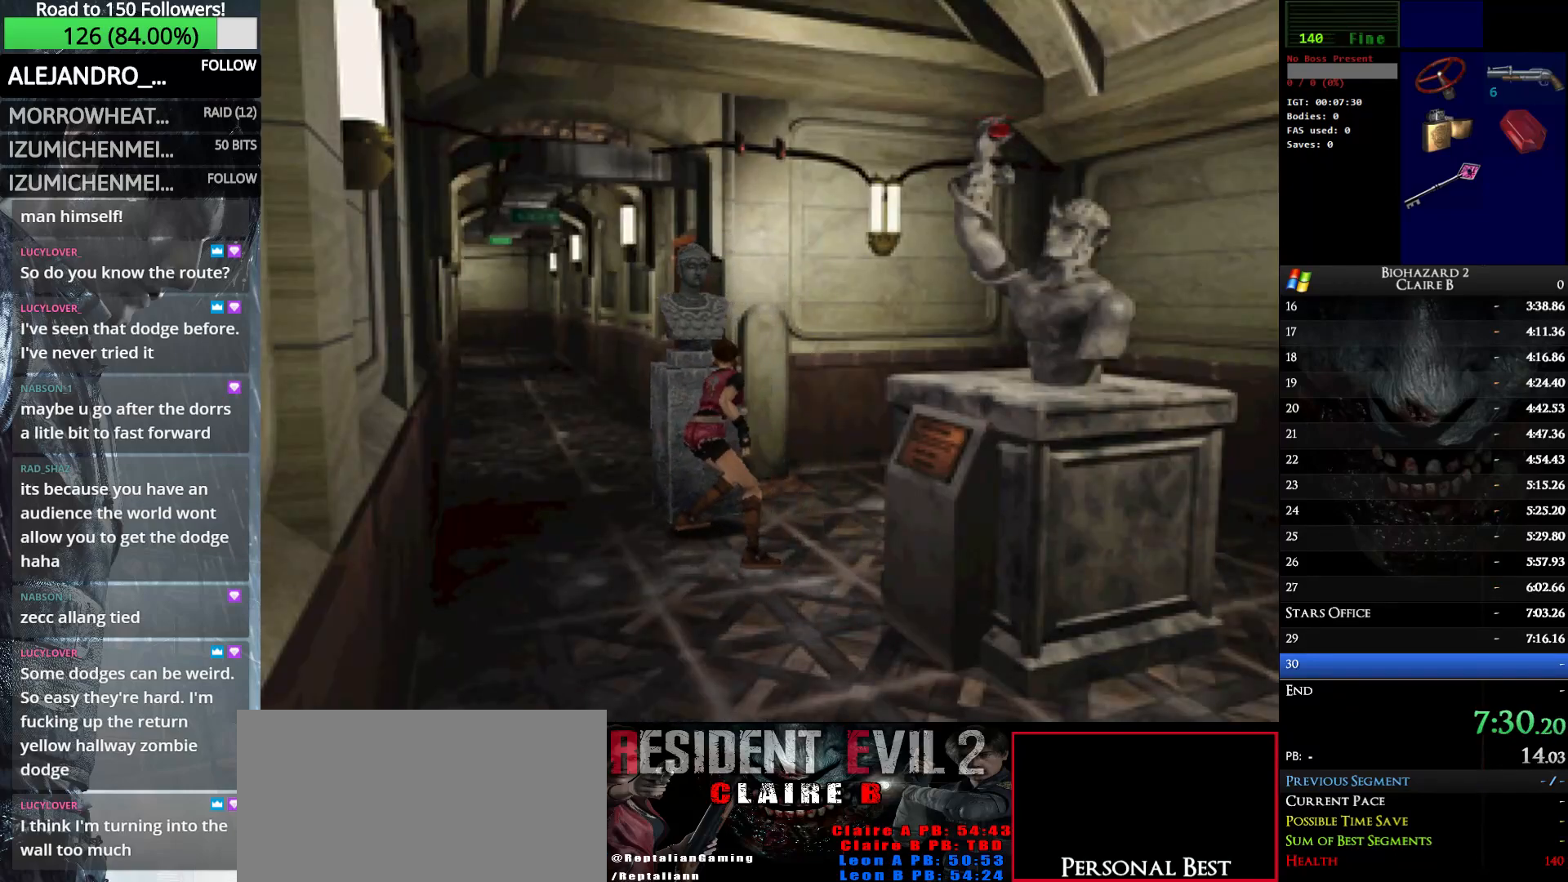
Gameplay with keyboard; each line is a JSON object with the keys held at the frame after it. "events" lists presses ("down") and releases ("up") of "down", "e", "left", "q", "return", "right", "shift_l", "shift_r", "up" and "w" between this image and that frame as [ms after this image, input, new state], when the widget could be followed in between. No other keys are recorded. Mouse input is not recorded.
{"keys": ["up"], "events": []}
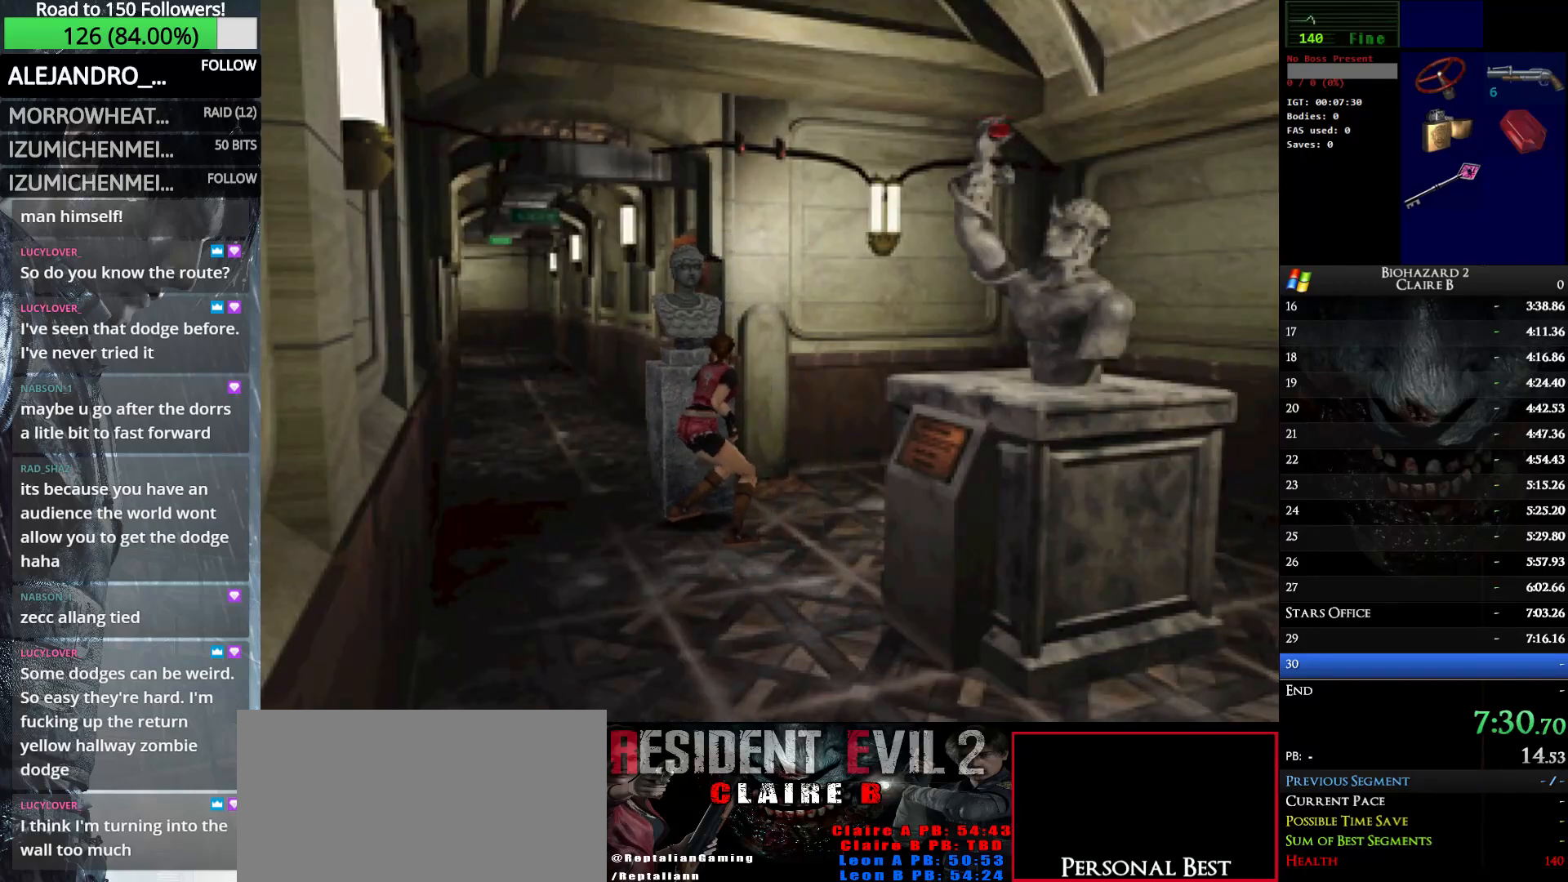
{"keys": ["left", "w"], "events": [[267, "left", "down"], [267, "w", "down"], [300, "up", "up"]]}
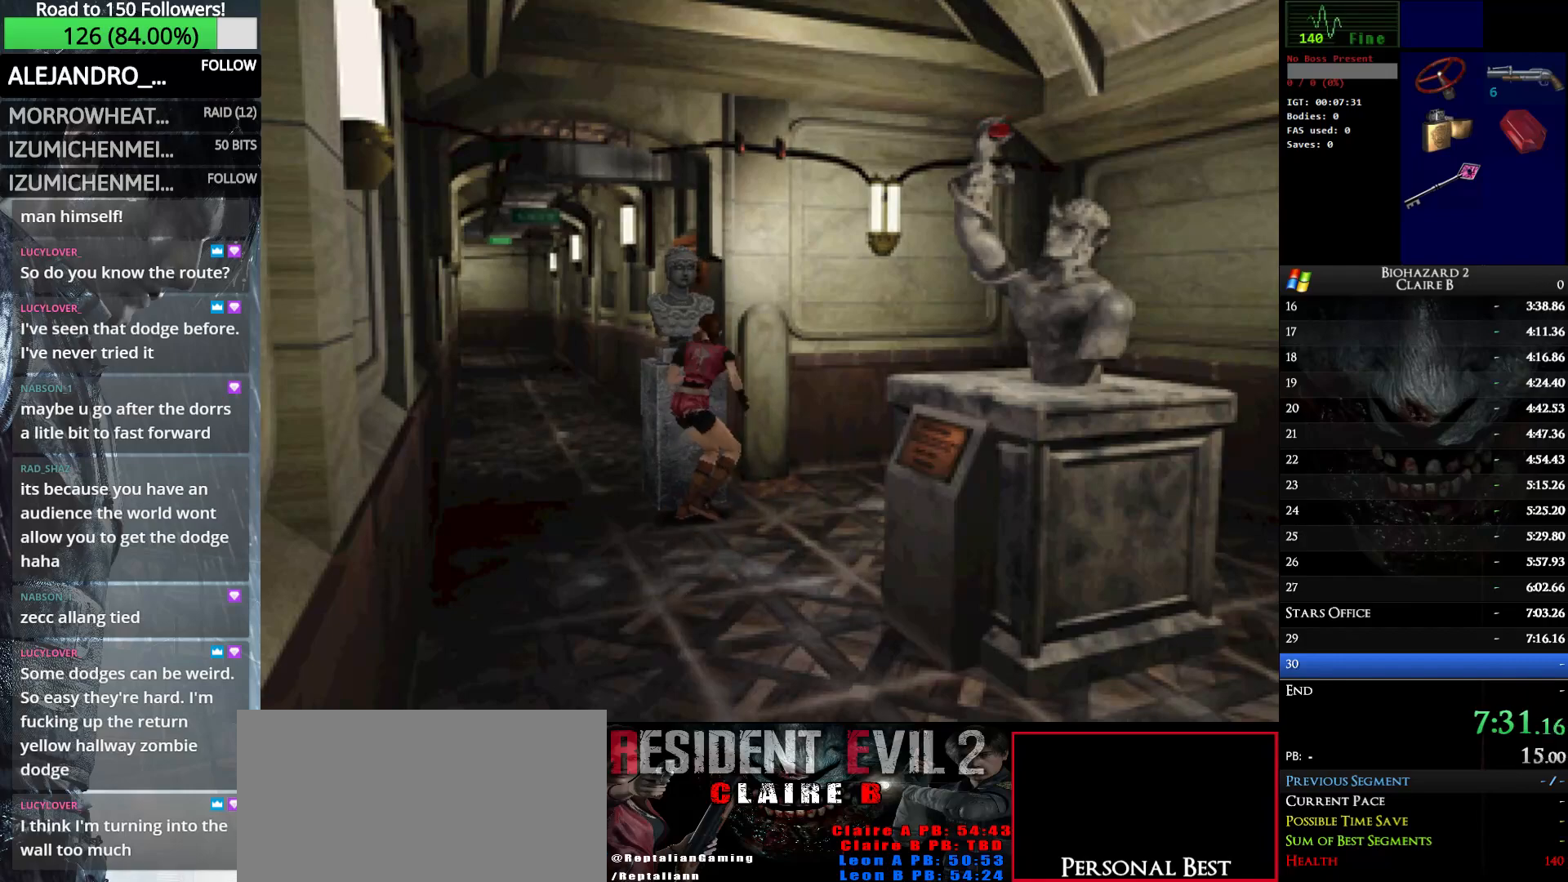
{"keys": ["up", "w"], "events": [[317, "up", "down"], [417, "left", "up"]]}
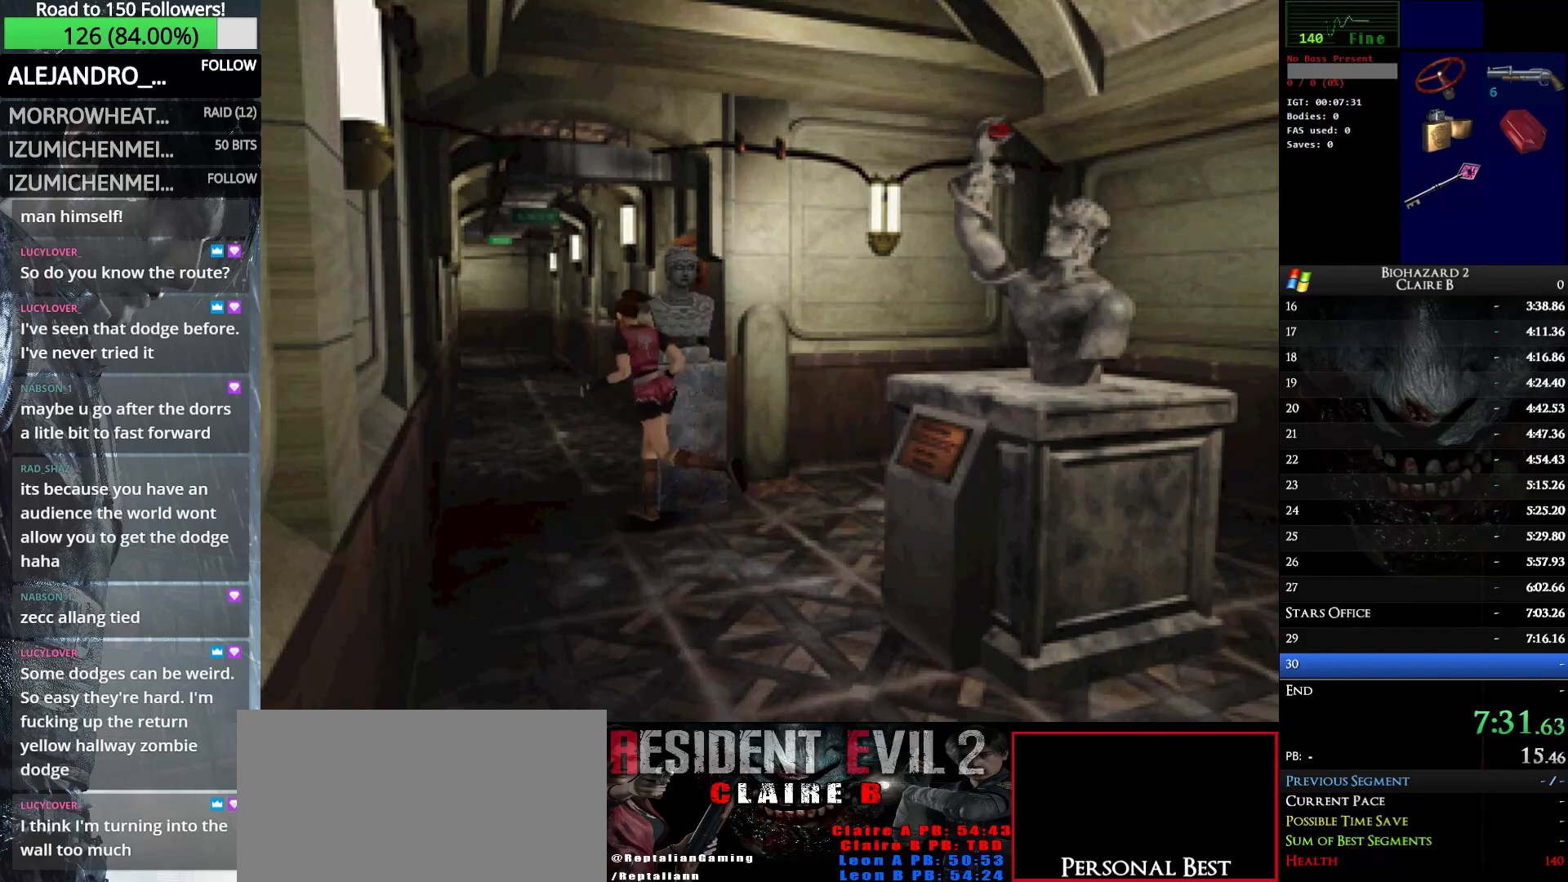
{"keys": ["right", "w"], "events": [[50, "right", "down"], [100, "up", "up"]]}
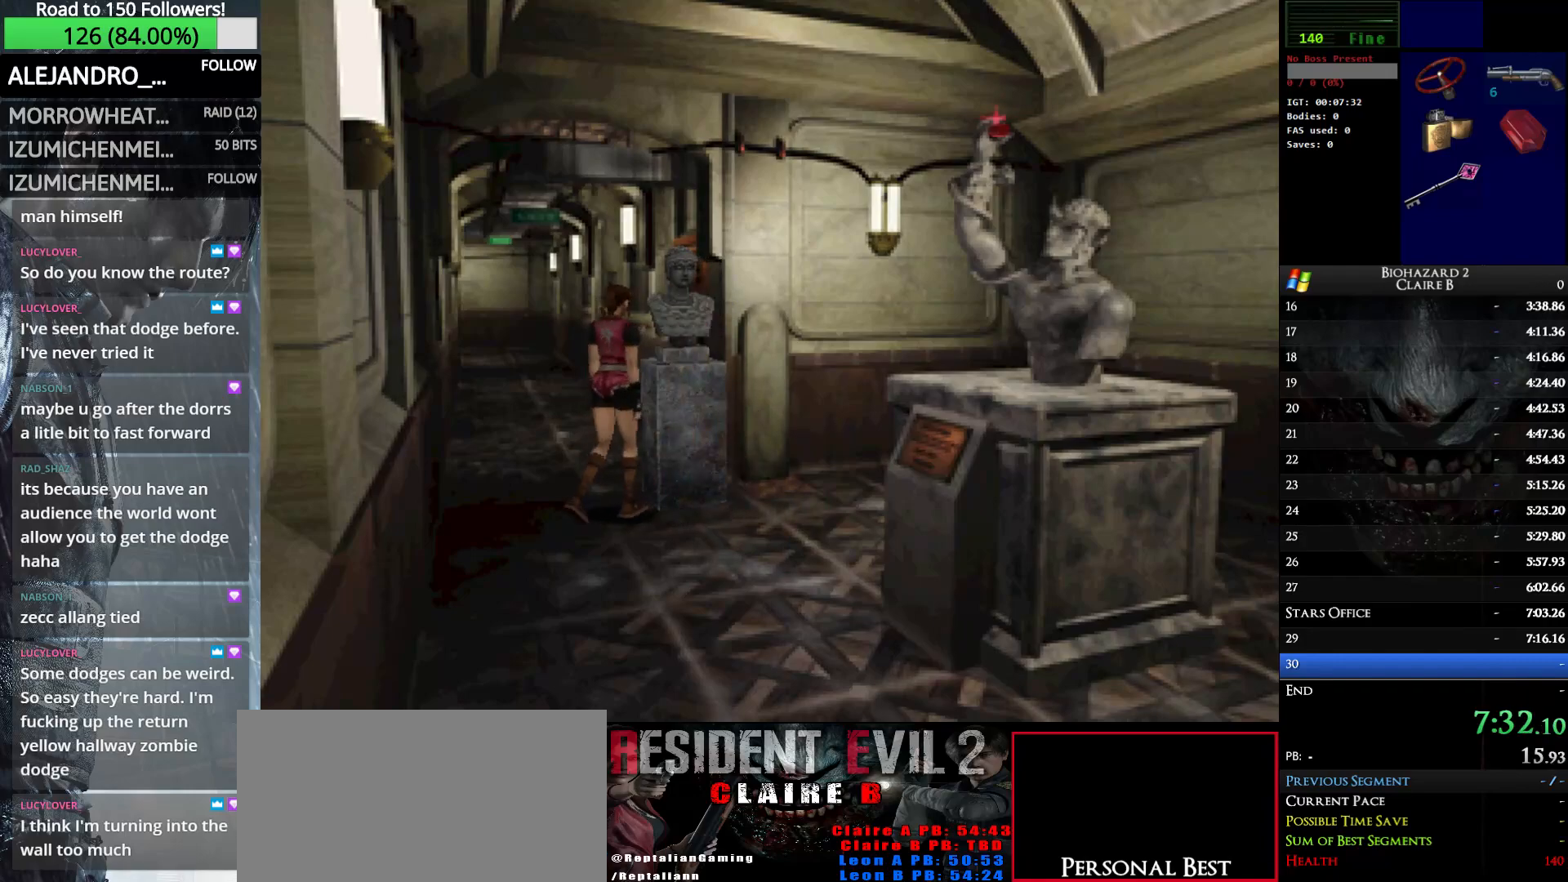
{"keys": ["up"], "events": [[67, "up", "down"], [117, "w", "up"], [267, "right", "up"]]}
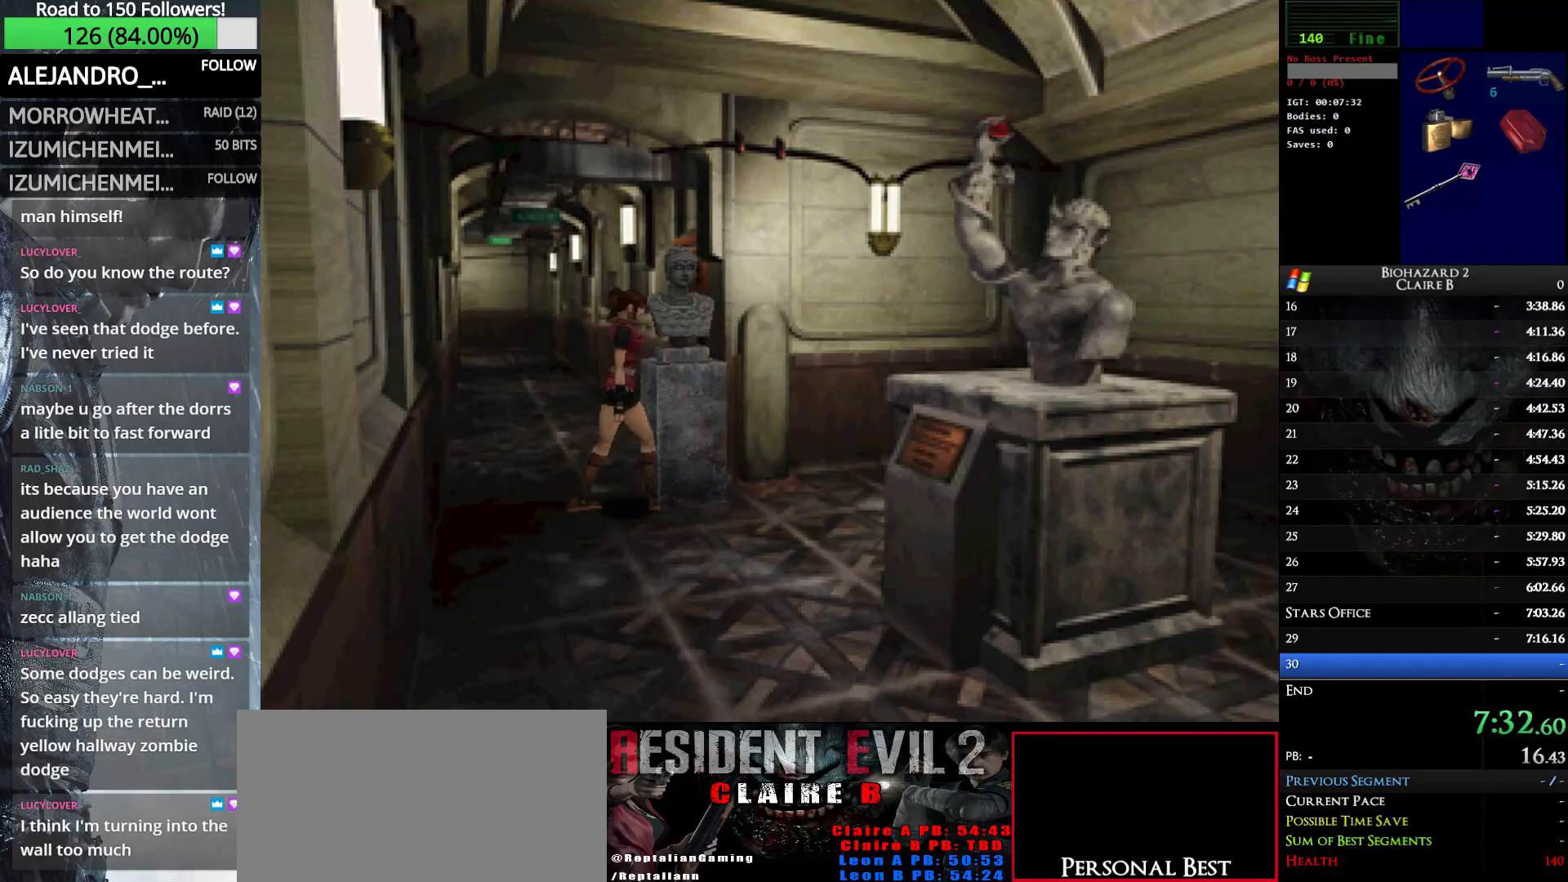
{"keys": ["up"], "events": []}
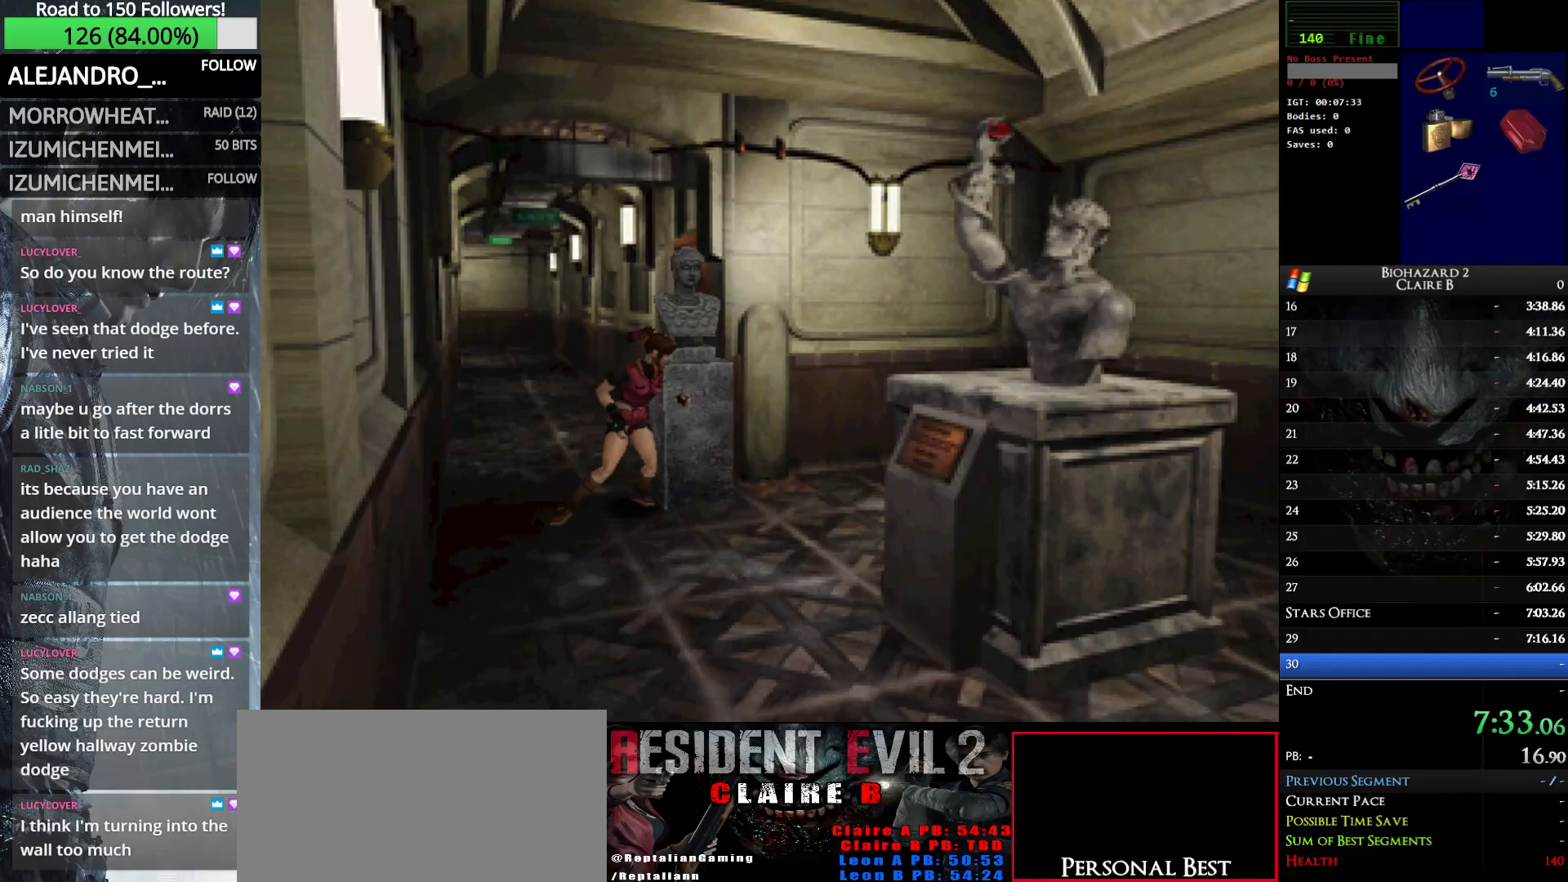
{"keys": ["up"], "events": []}
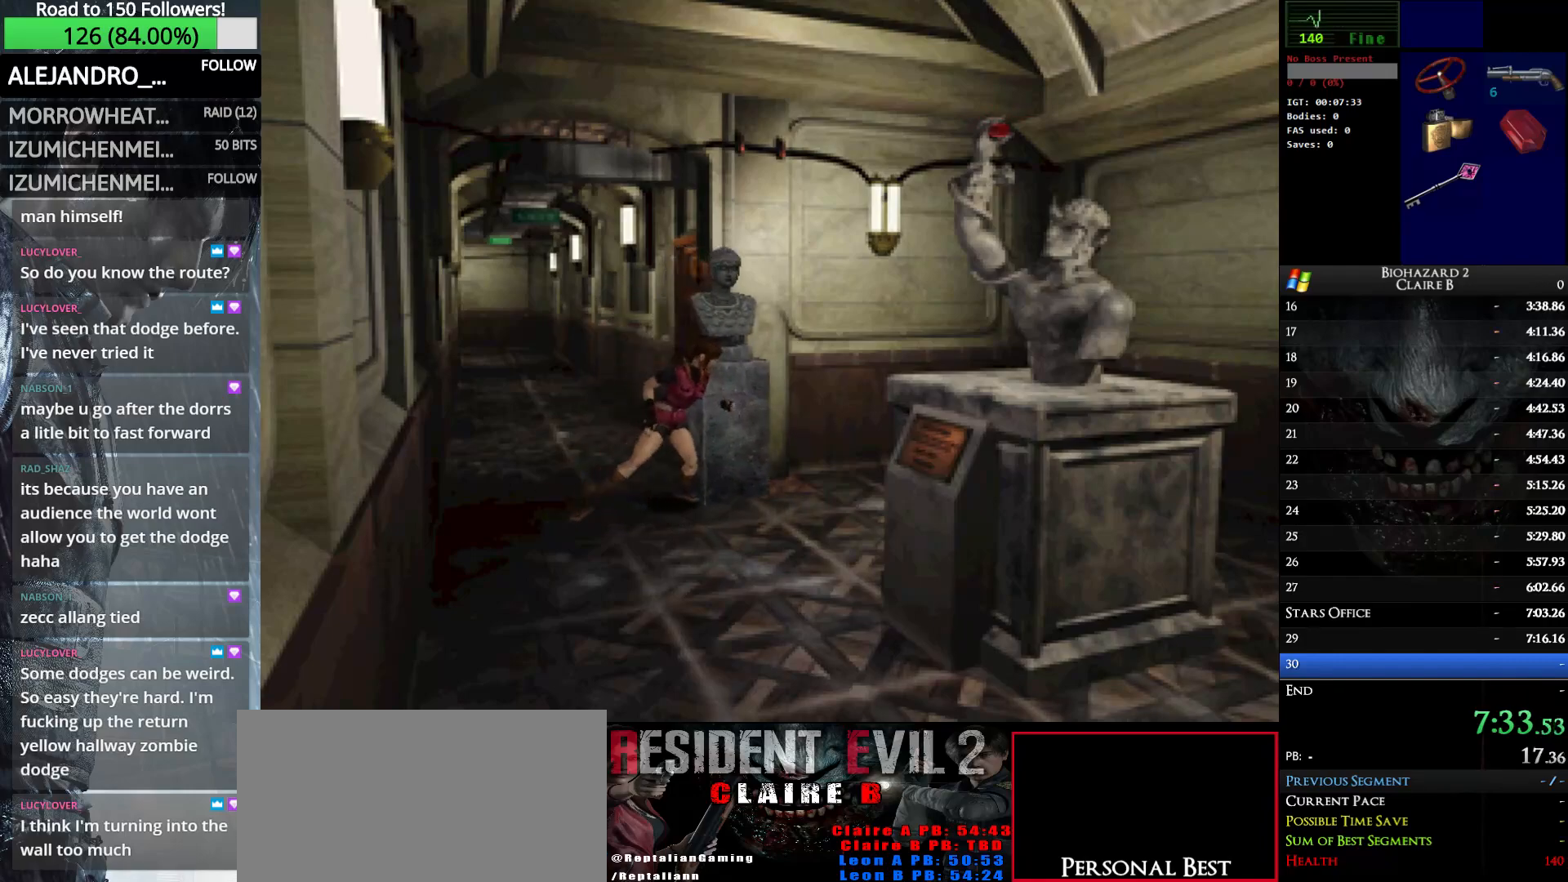
{"keys": ["up"], "events": []}
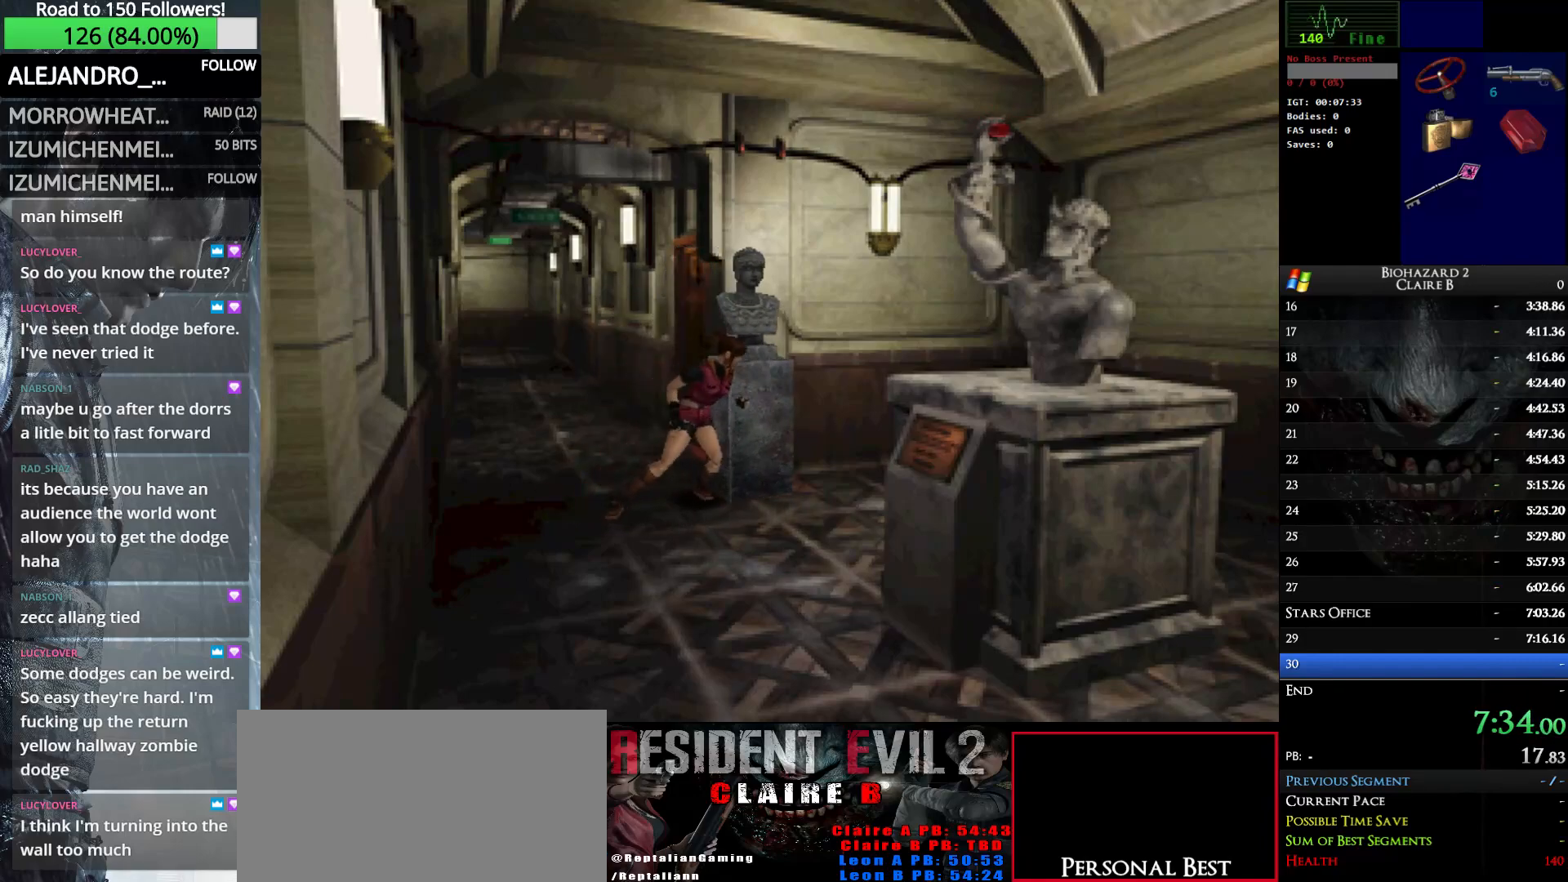
{"keys": ["up"], "events": []}
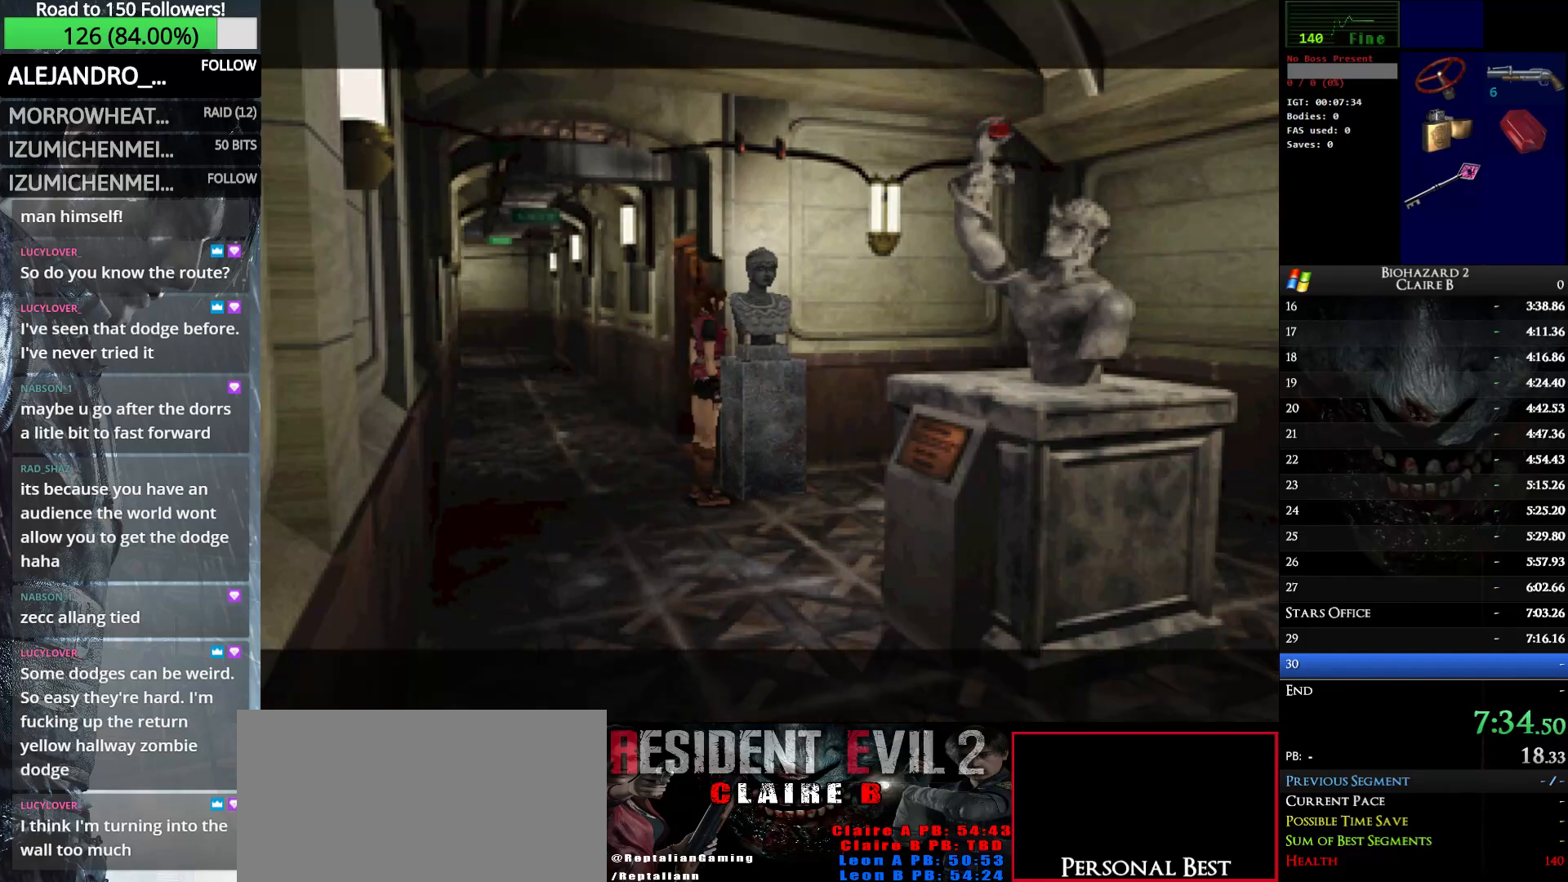
{"keys": [], "events": [[67, "up", "up"]]}
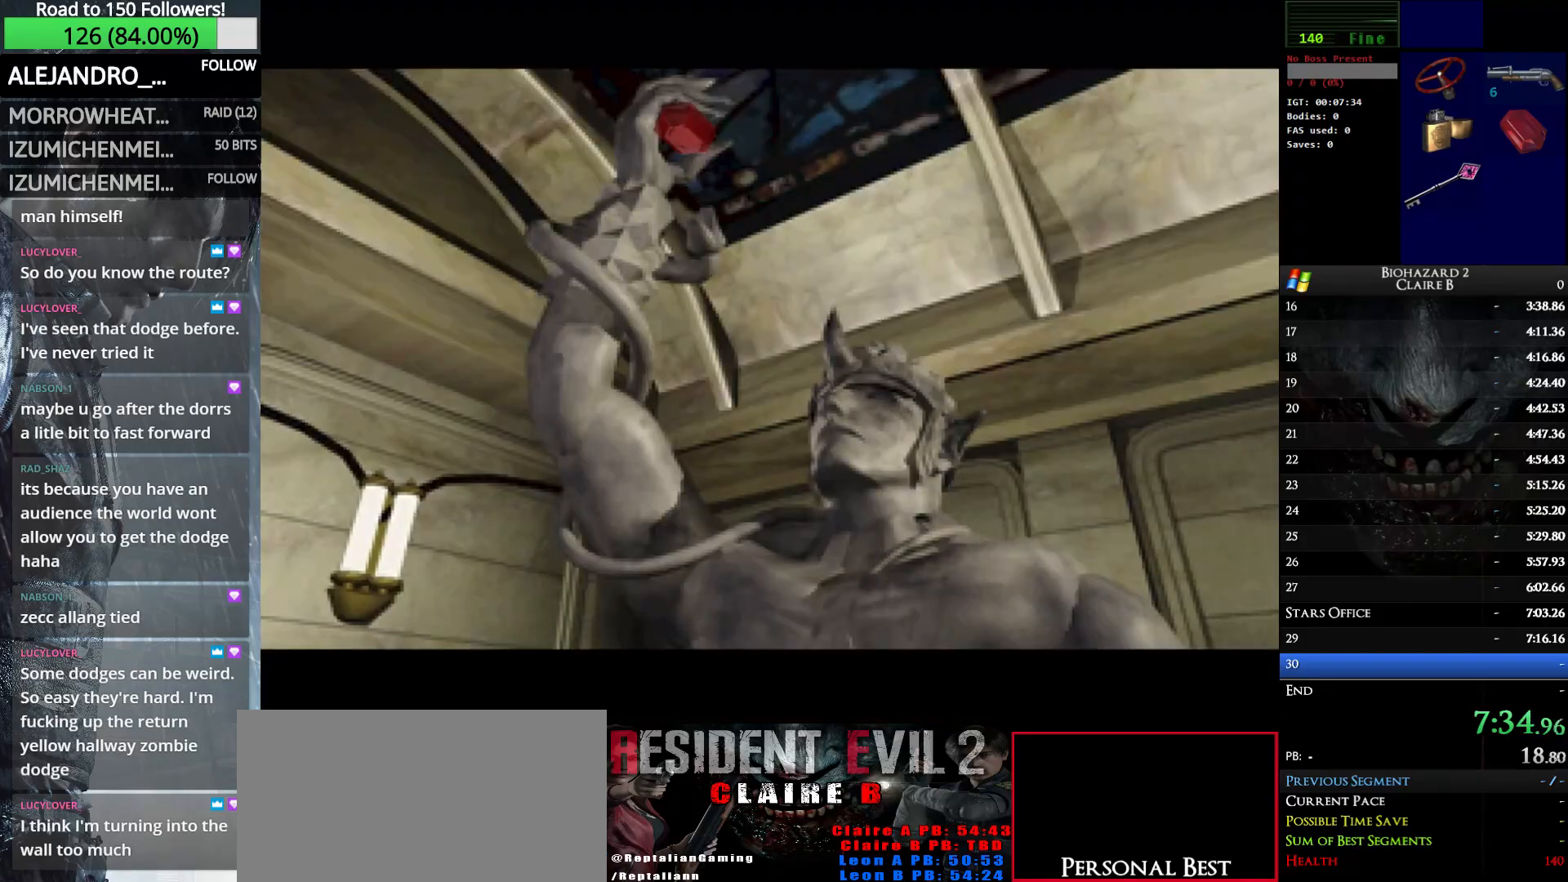
{"keys": ["right", "up", "w"], "events": [[400, "w", "down"], [450, "right", "down"], [450, "up", "down"]]}
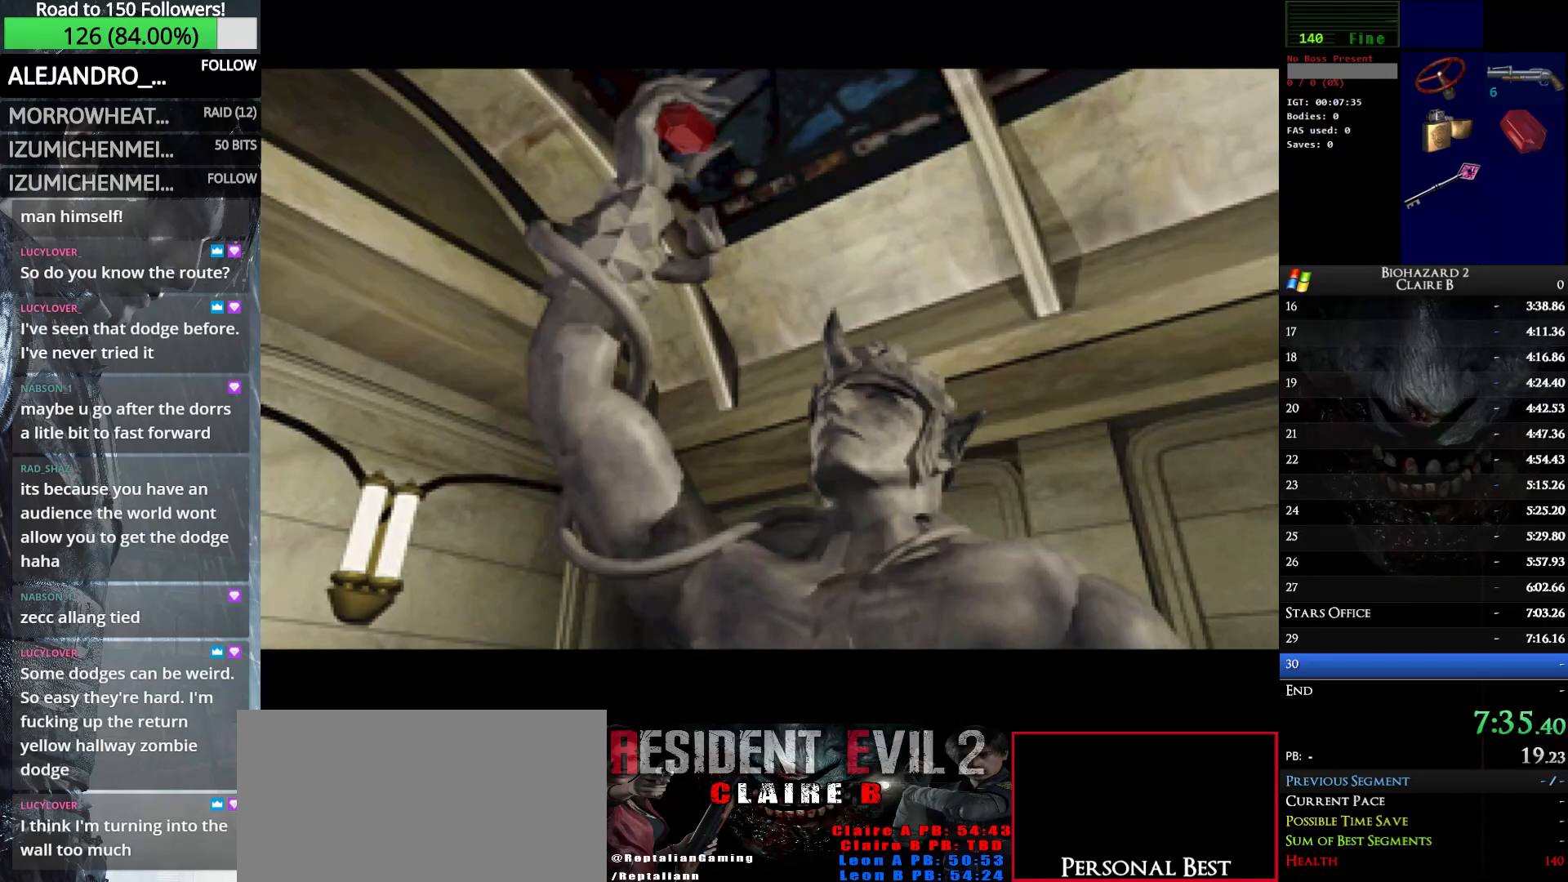
{"keys": ["right", "up", "w"], "events": []}
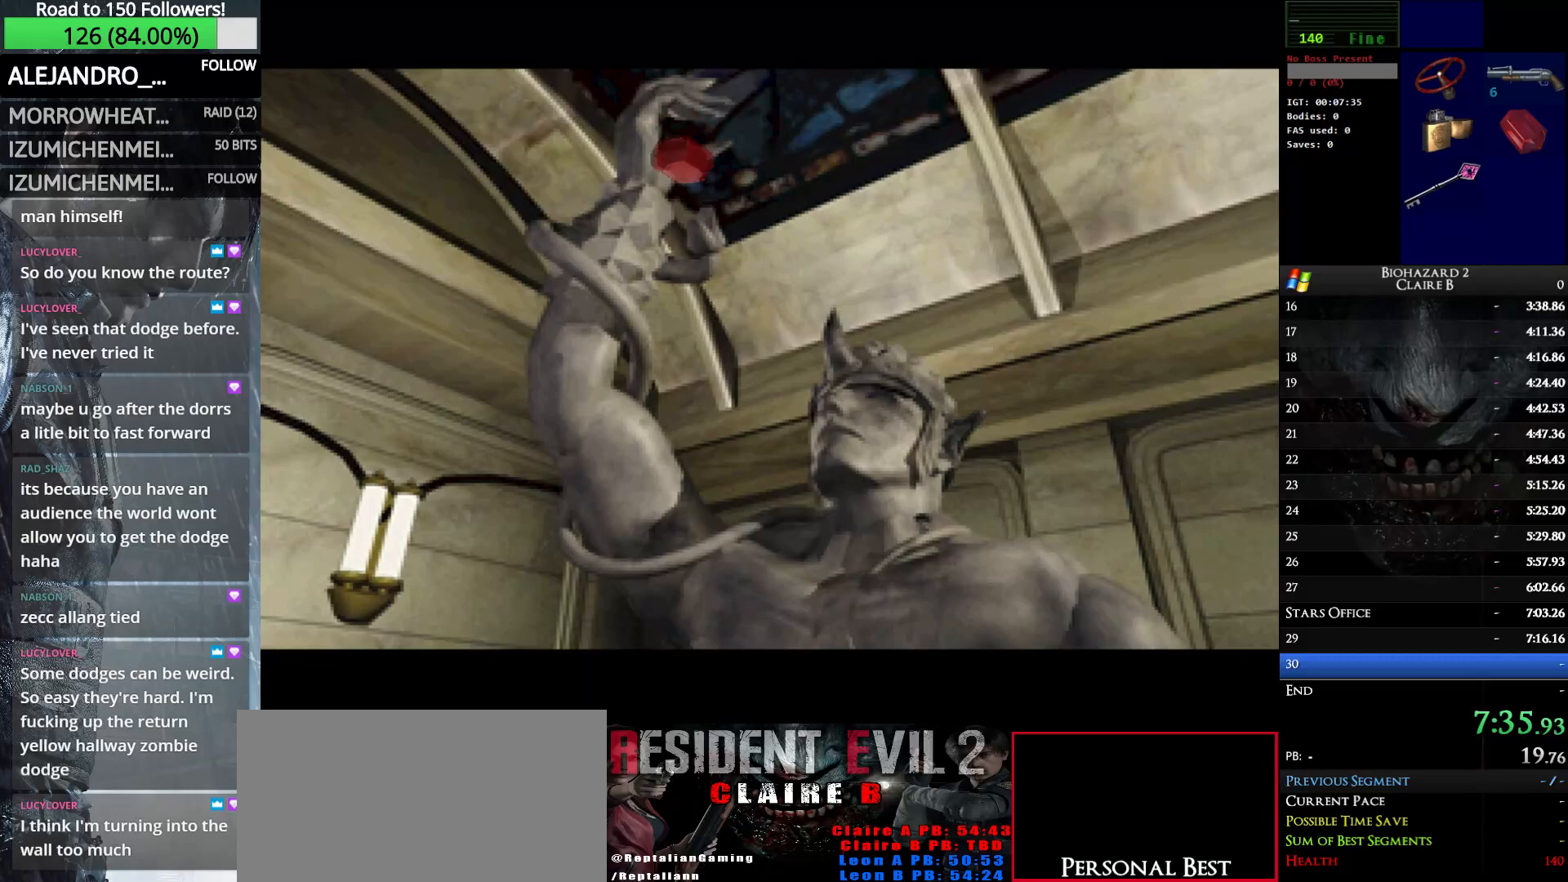
{"keys": ["right", "up", "w"], "events": []}
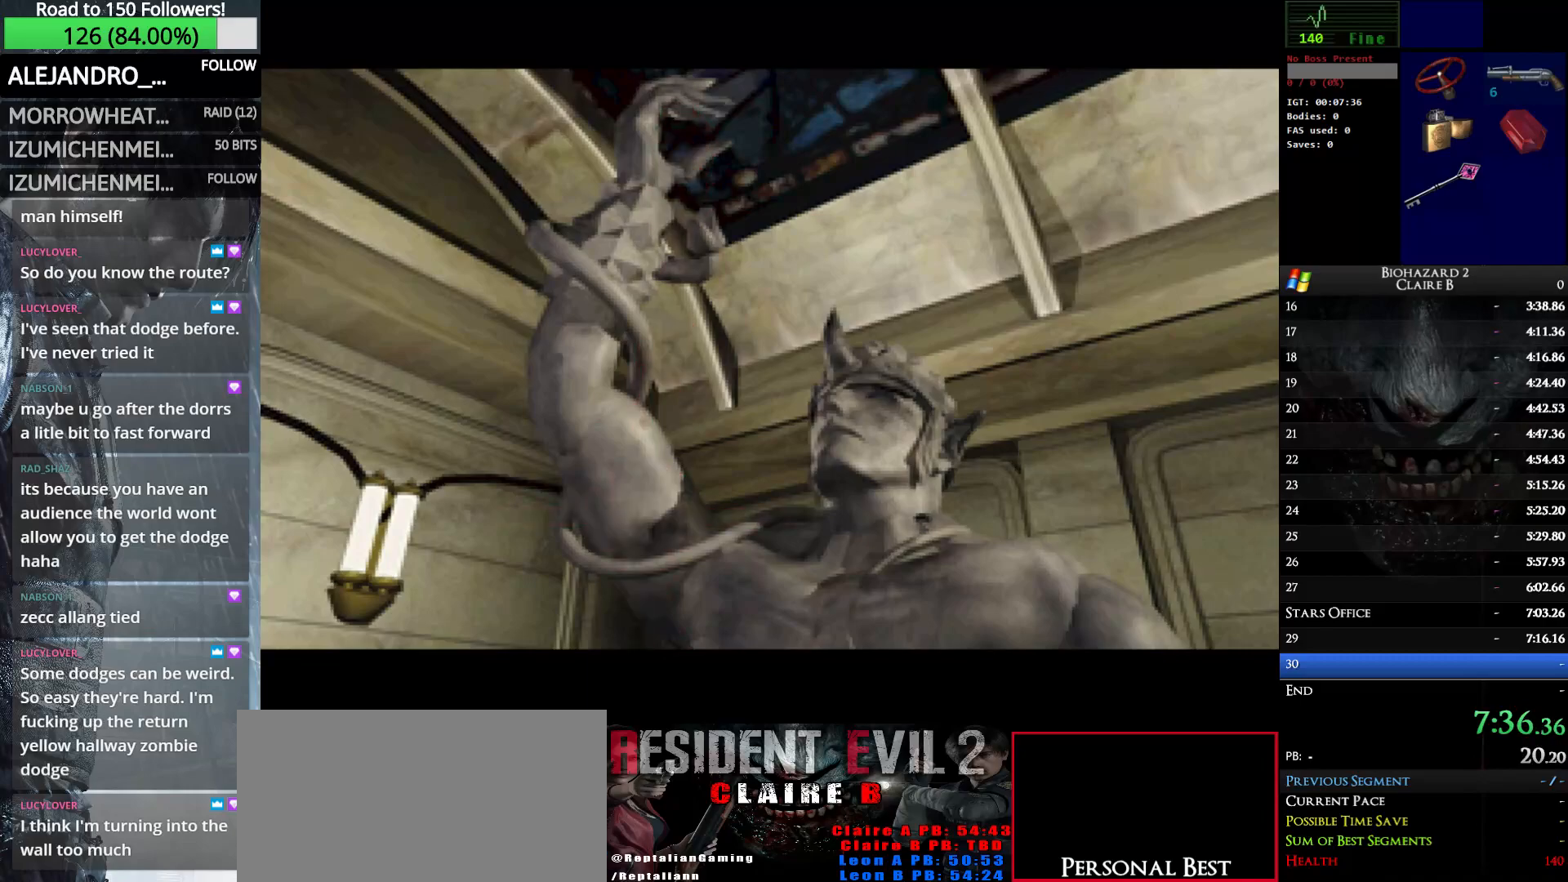
{"keys": ["right", "up", "w"], "events": []}
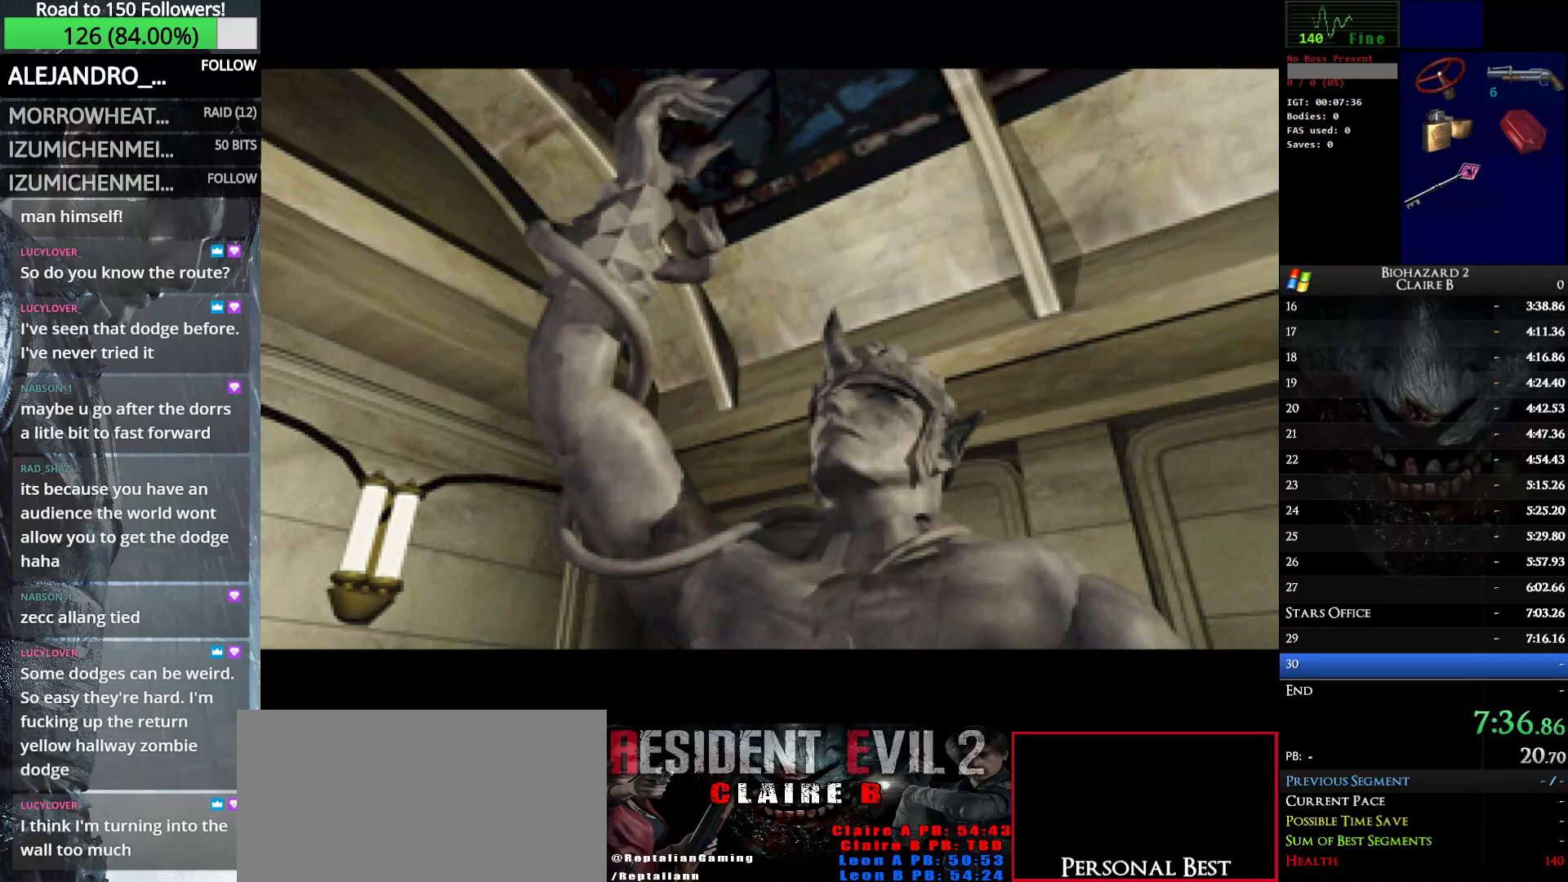
{"keys": ["right", "w"], "events": [[233, "up", "up"]]}
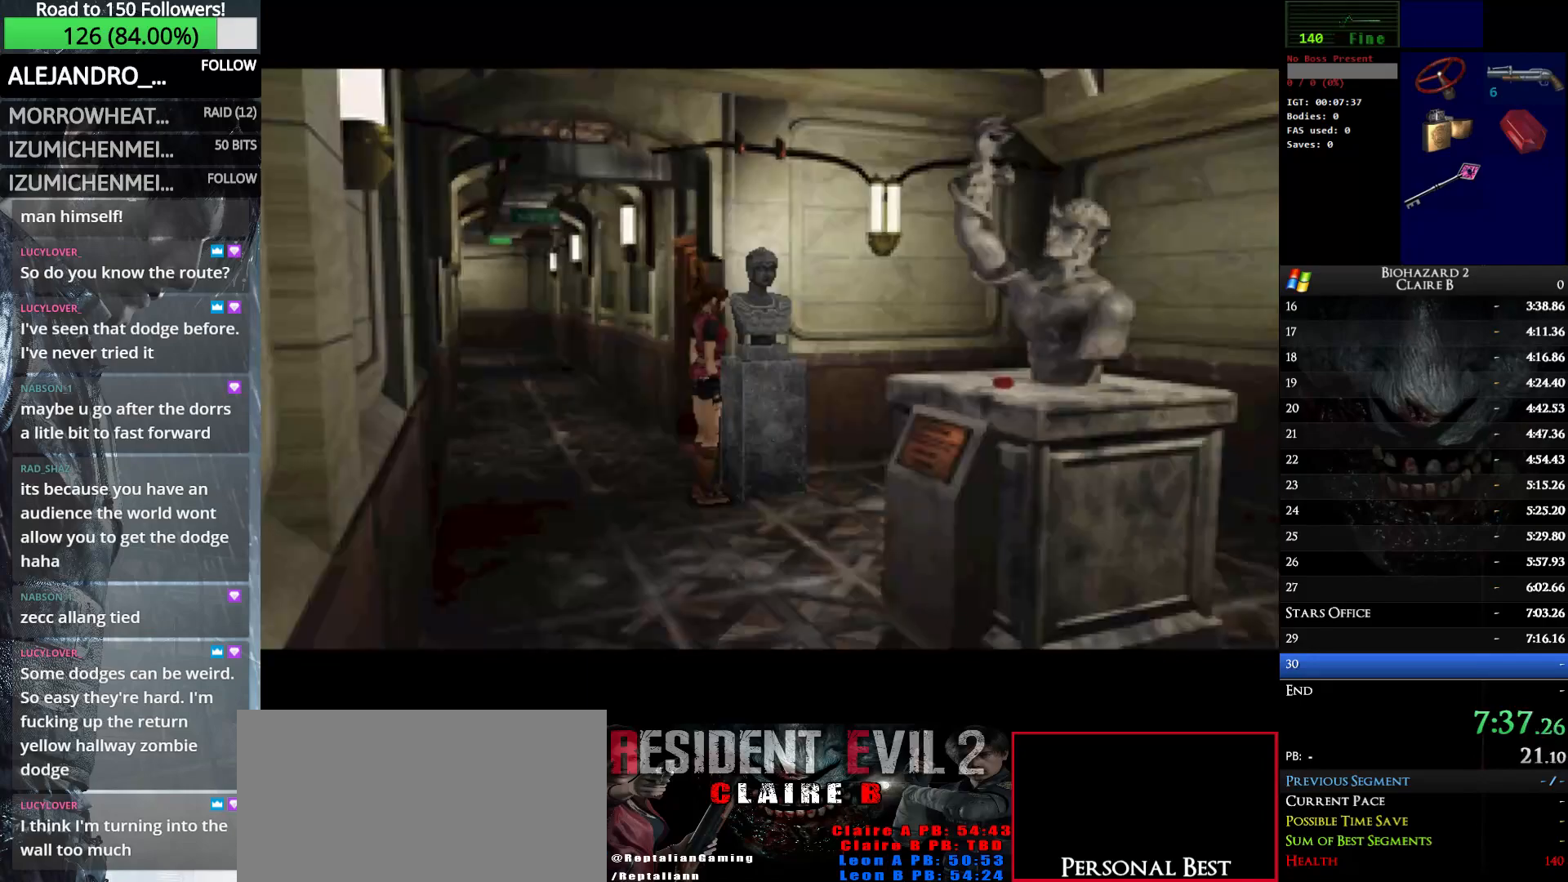
{"keys": ["right", "w"], "events": []}
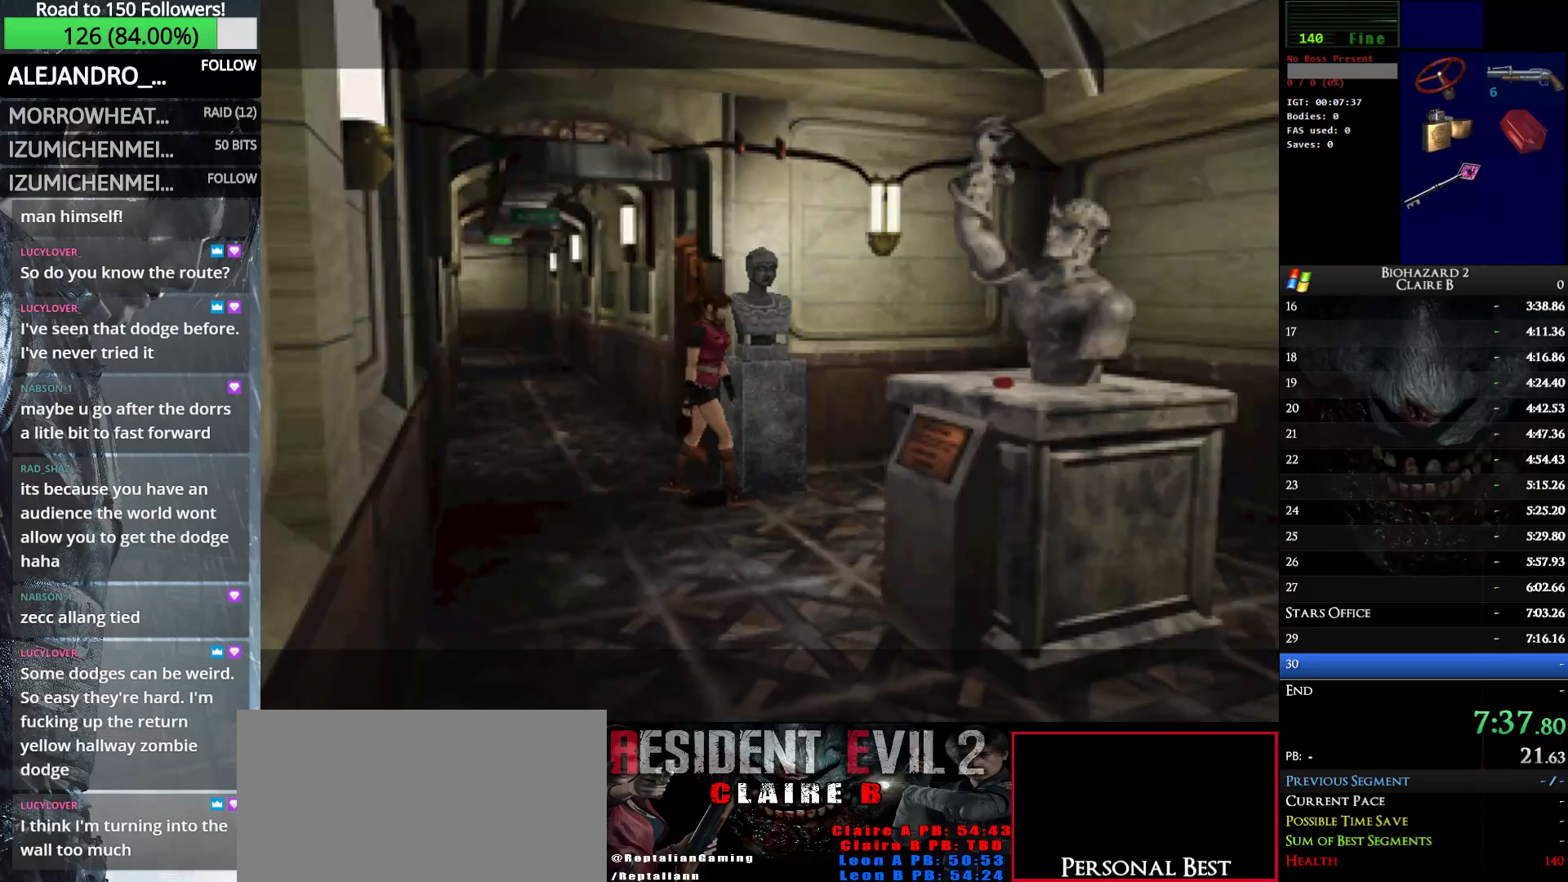
{"keys": ["up", "w"], "events": [[167, "up", "down"], [317, "right", "up"]]}
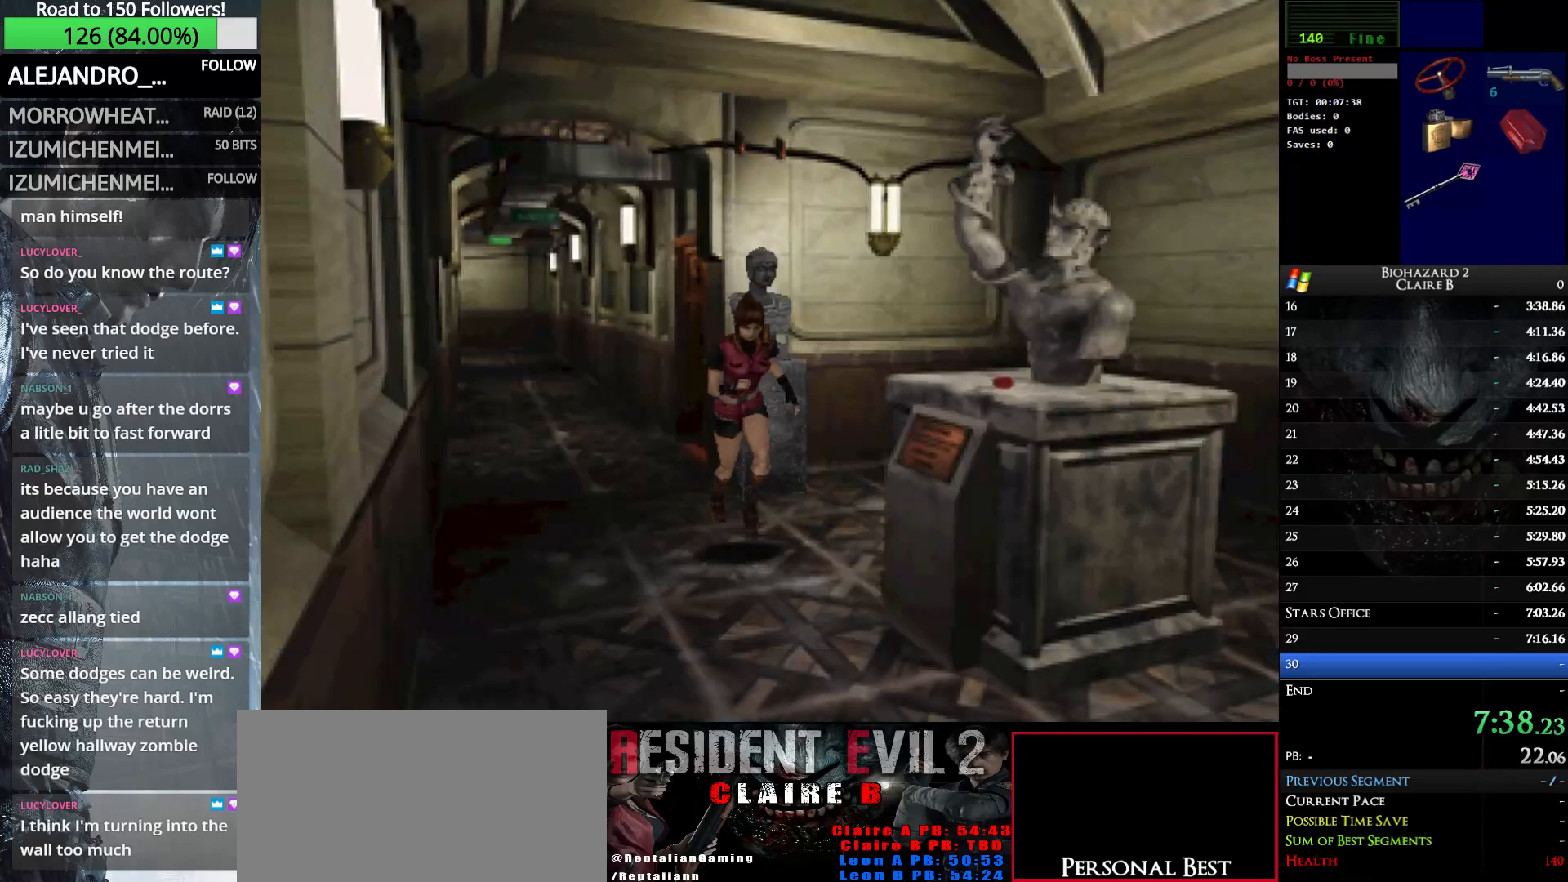
{"keys": ["left", "w"], "events": [[83, "left", "down"], [317, "e", "down"], [417, "e", "up"], [417, "up", "up"]]}
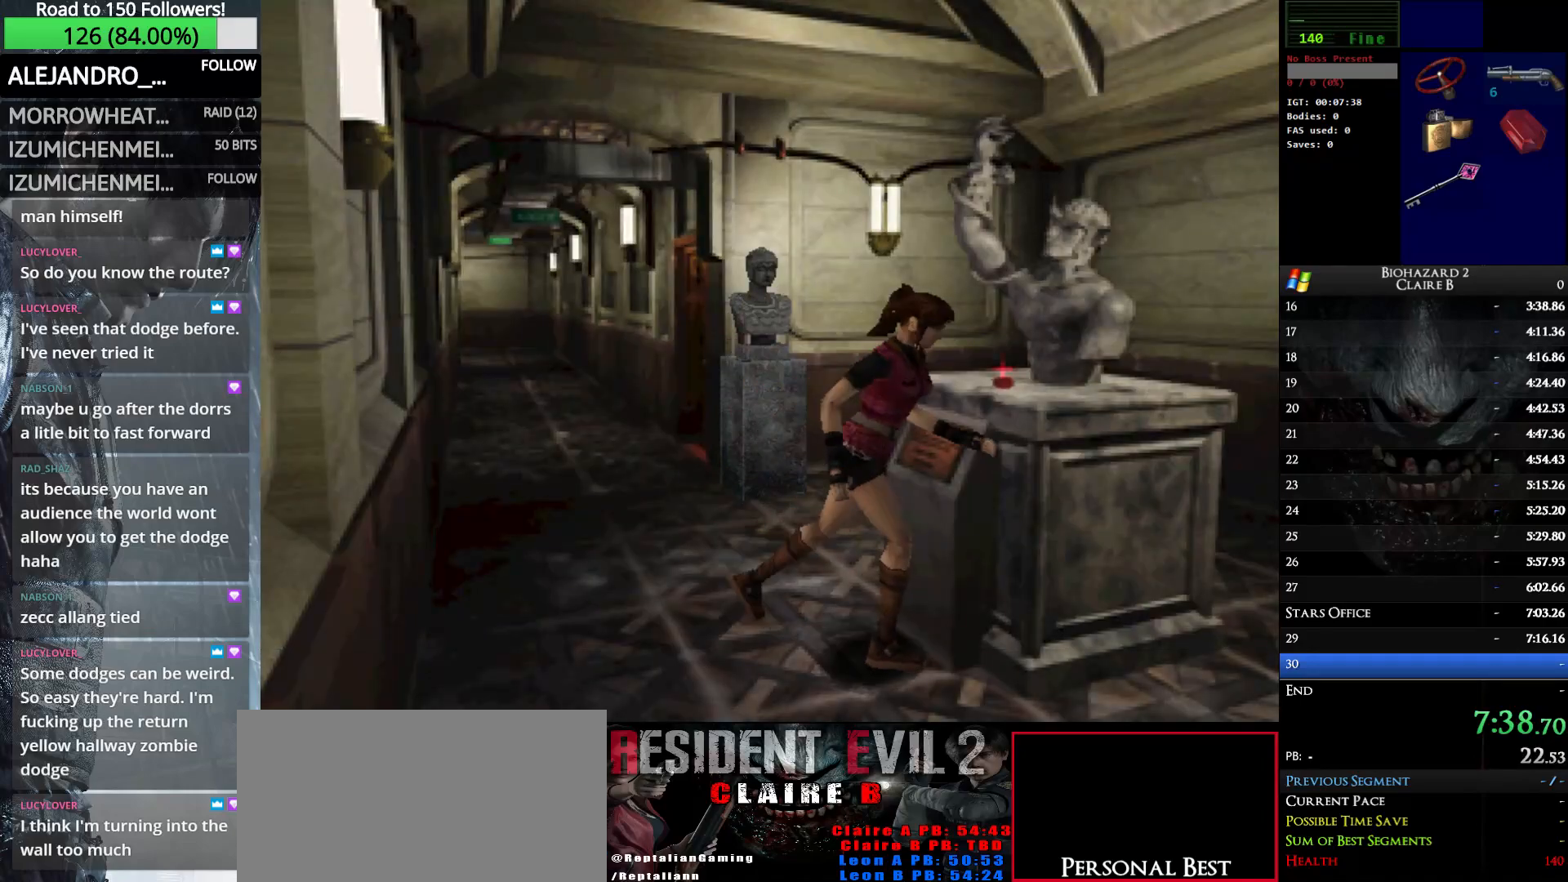
{"keys": ["left", "w"], "events": [[17, "e", "down"], [100, "e", "up"], [200, "e", "down"], [300, "e", "up"], [383, "e", "down"], [483, "e", "up"]]}
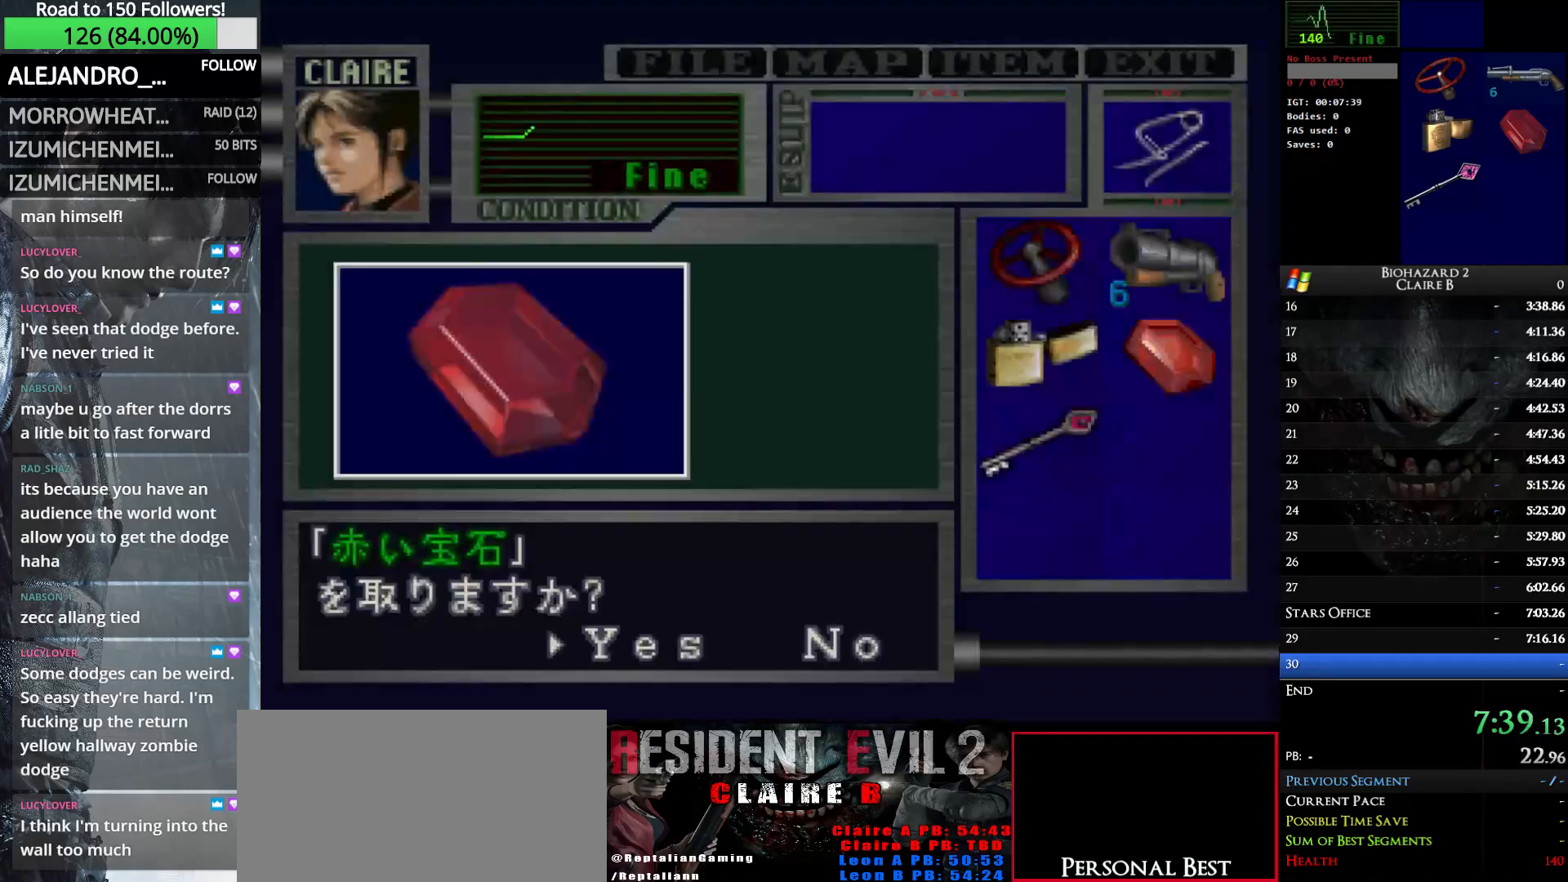
{"keys": ["left", "w"], "events": [[67, "e", "down"], [167, "e", "up"], [267, "e", "down"], [300, "e", "up"], [400, "e", "down"], [500, "e", "up"]]}
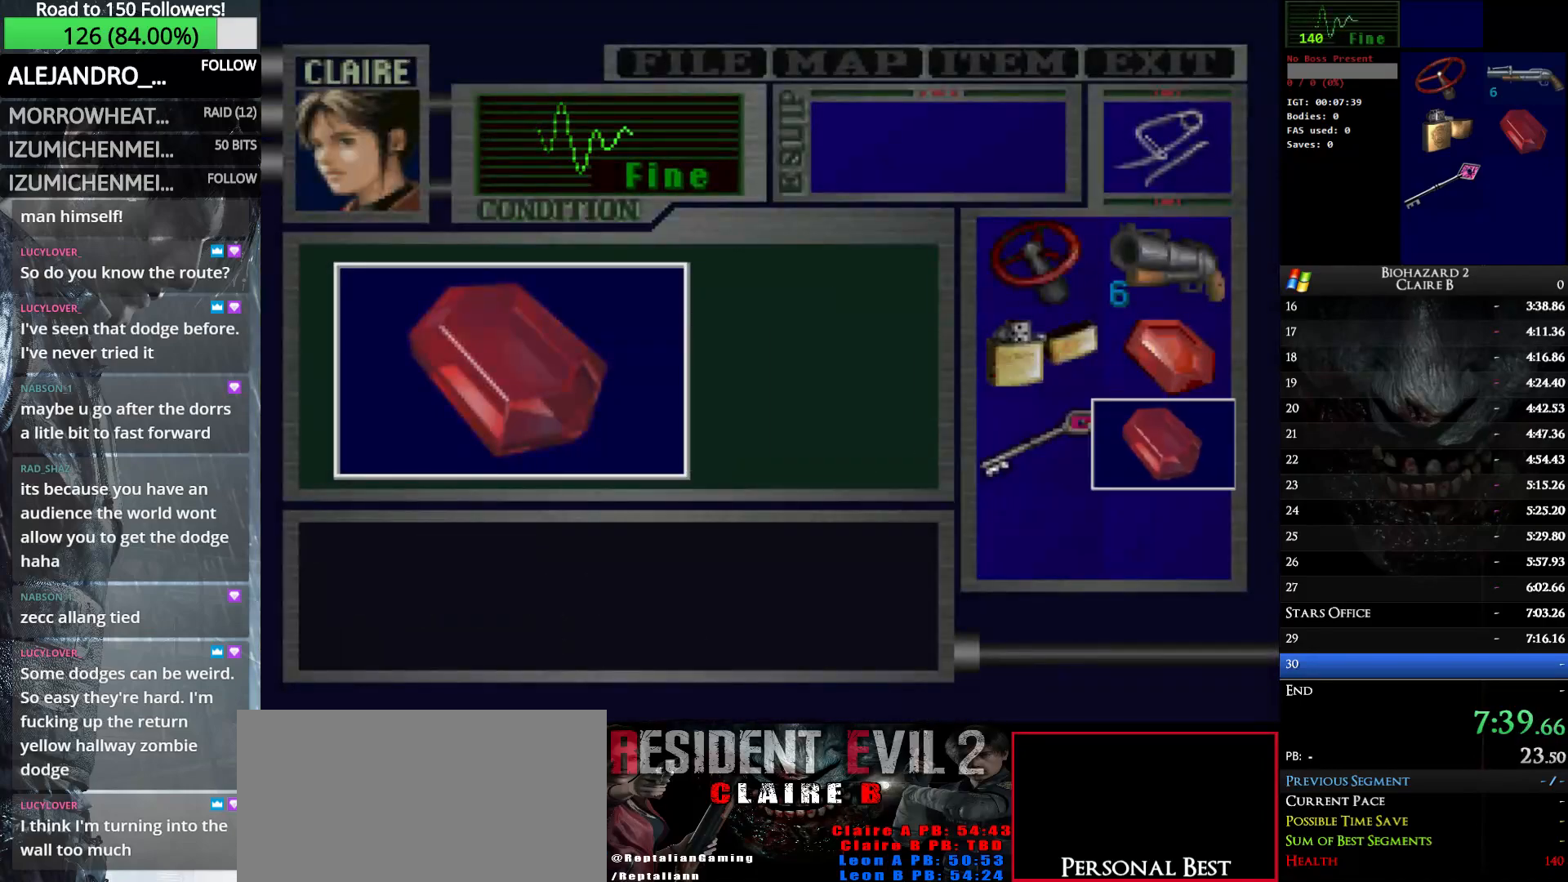
{"keys": ["left", "w"], "events": [[83, "e", "down"], [183, "e", "up"], [283, "e", "down"], [367, "e", "up"]]}
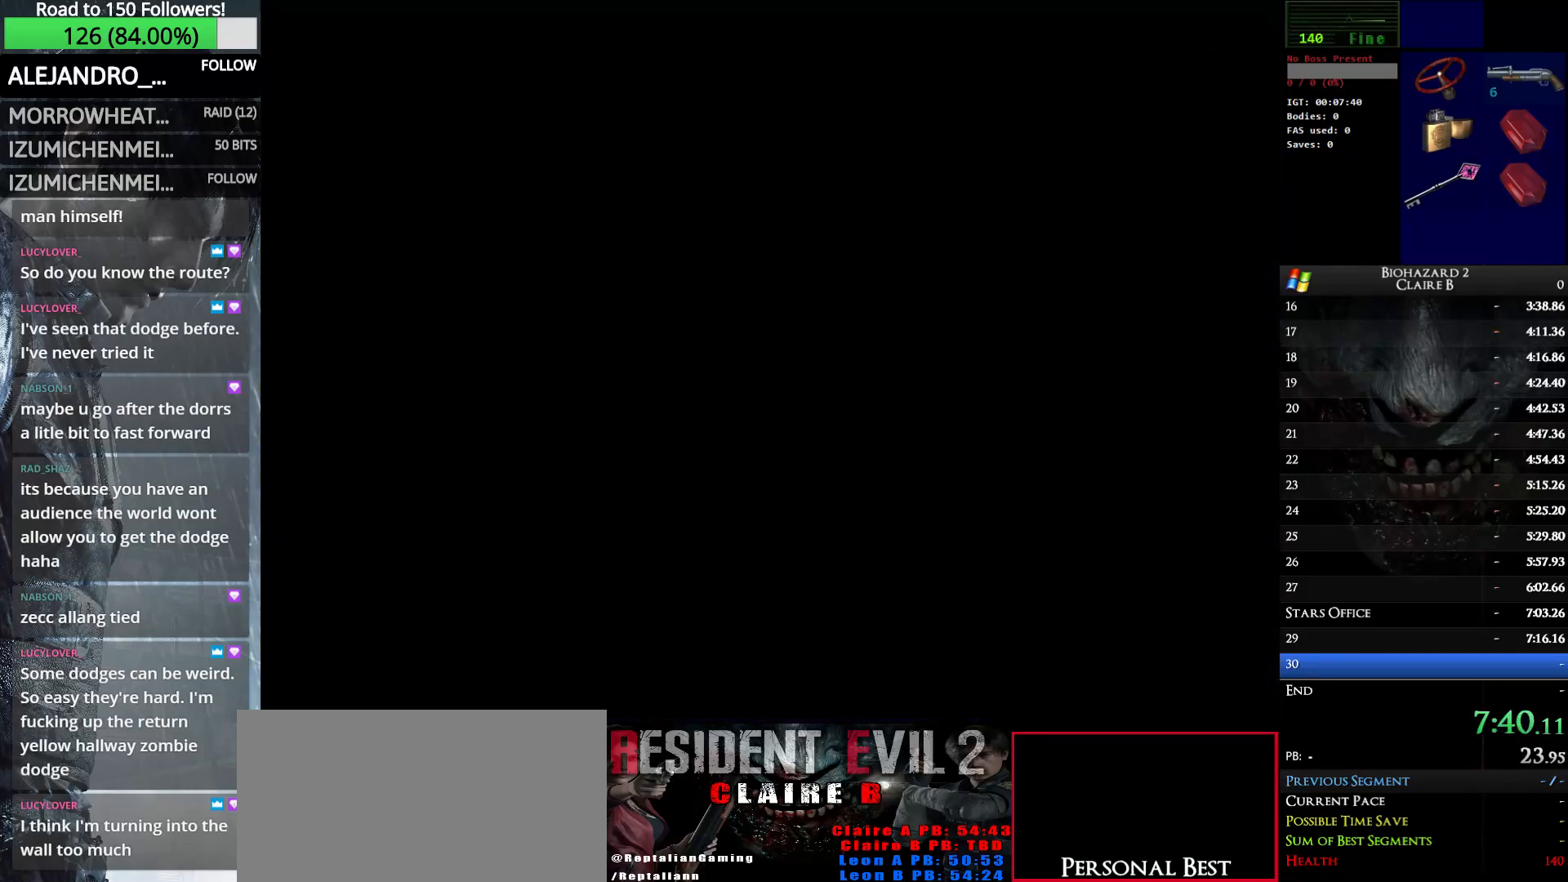
{"keys": ["left", "w"], "events": []}
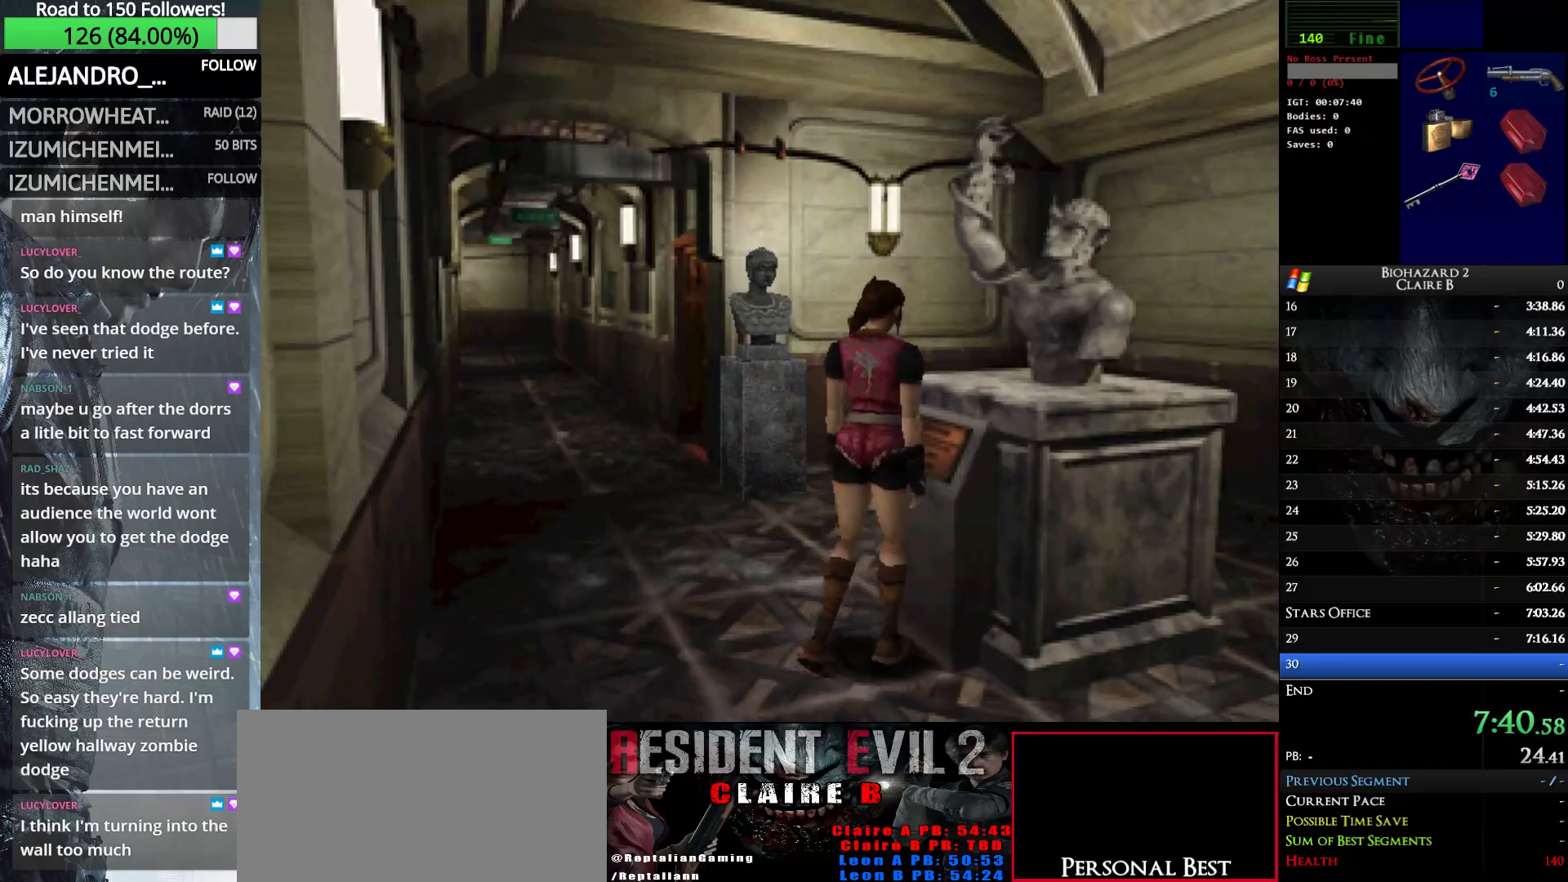
{"keys": ["up", "w"], "events": [[33, "up", "down"], [450, "left", "up"]]}
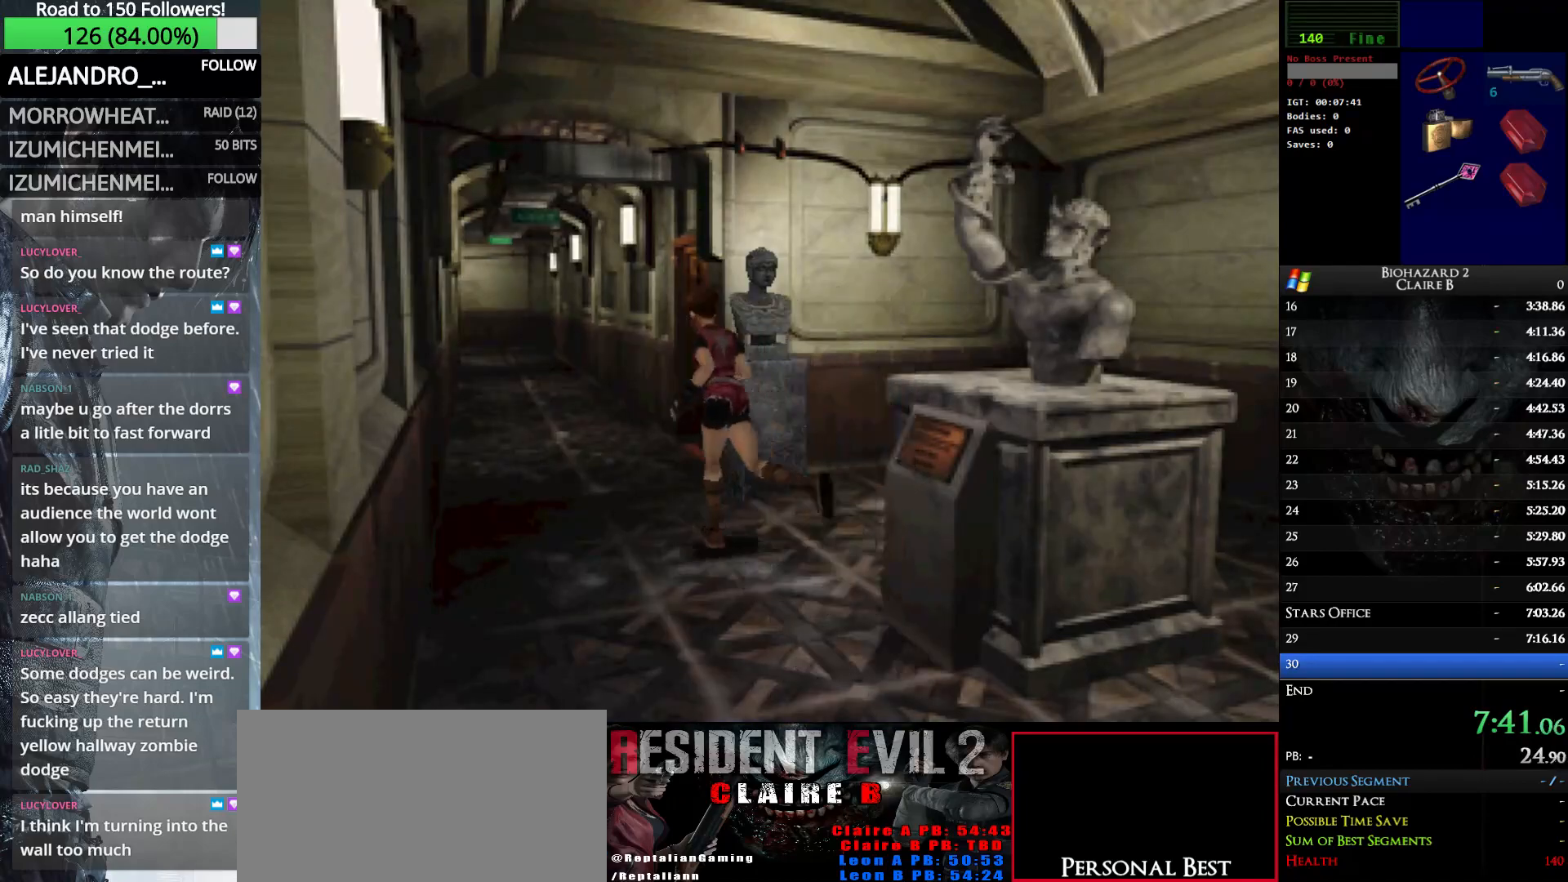
{"keys": ["up", "w"], "events": [[183, "right", "down"], [283, "right", "up"]]}
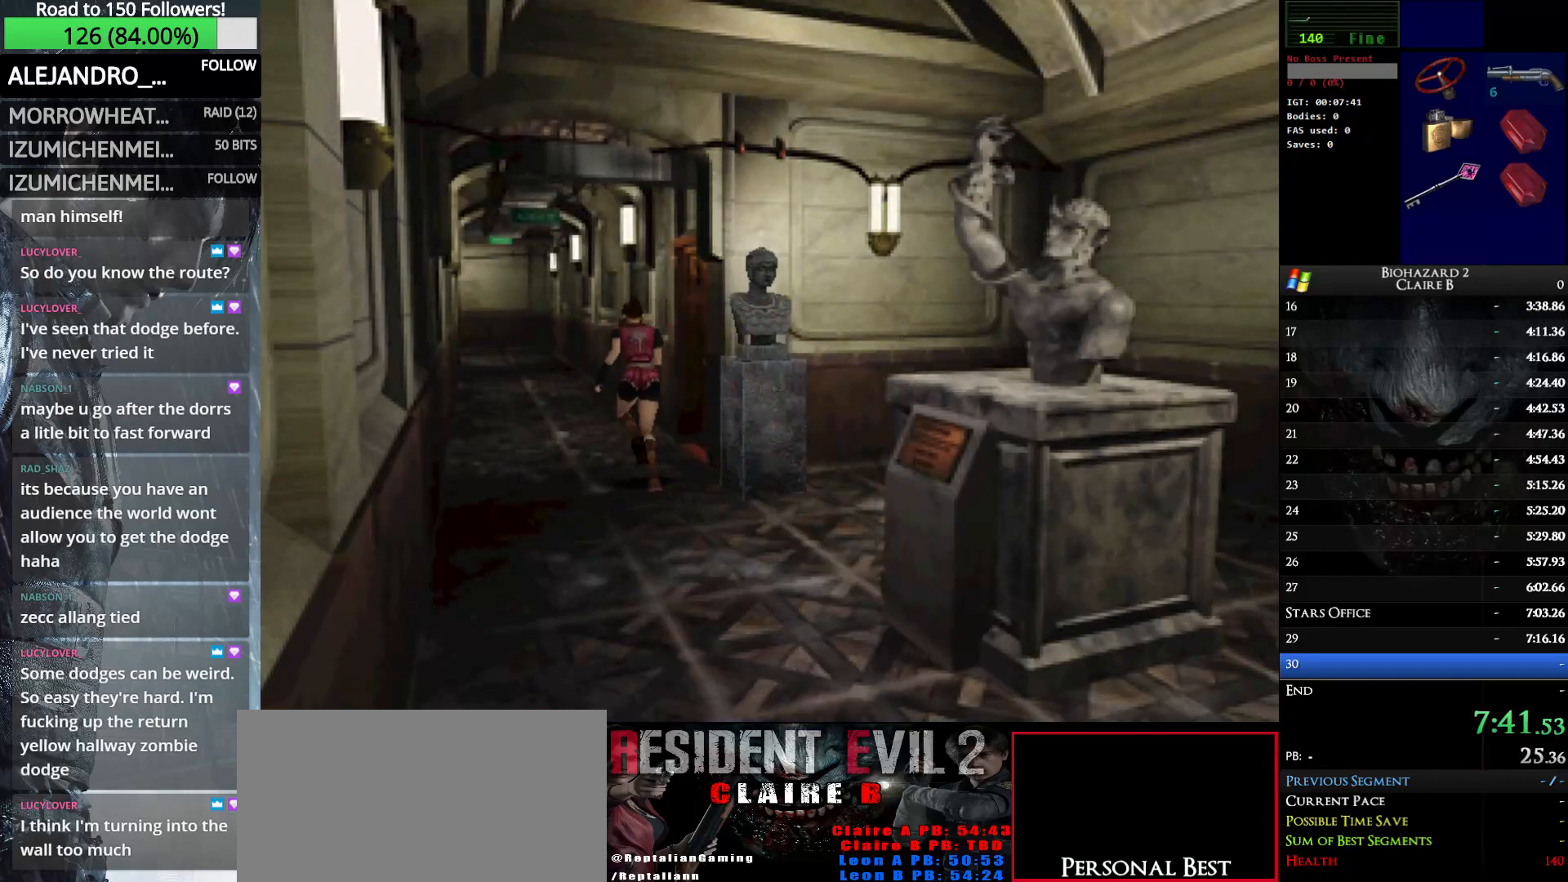
{"keys": ["up", "w"], "events": []}
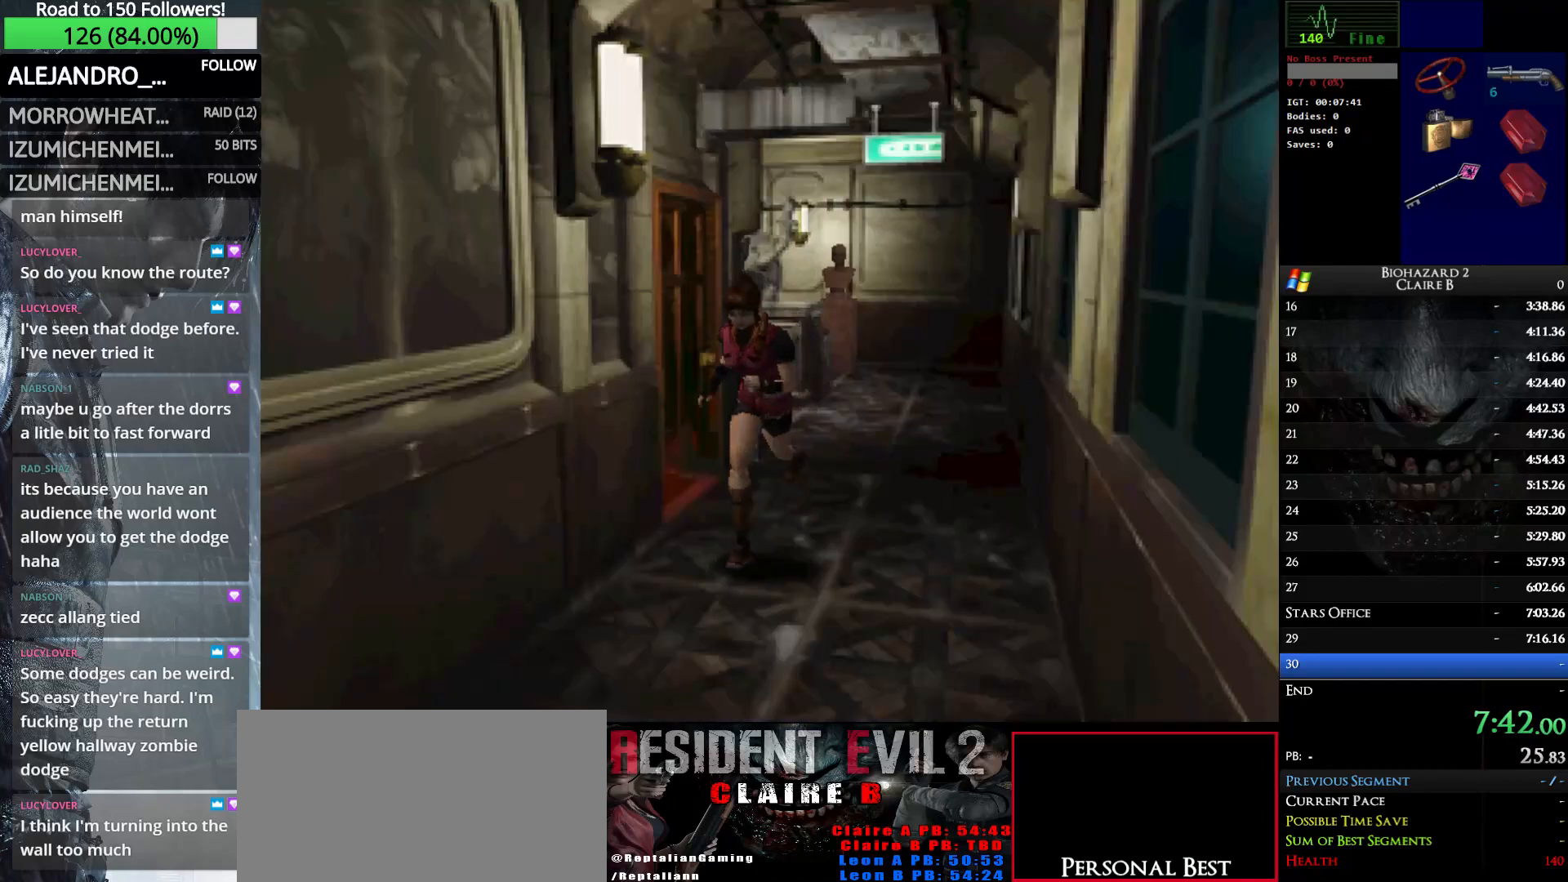
{"keys": ["up", "w"], "events": [[267, "left", "down"], [350, "left", "up"]]}
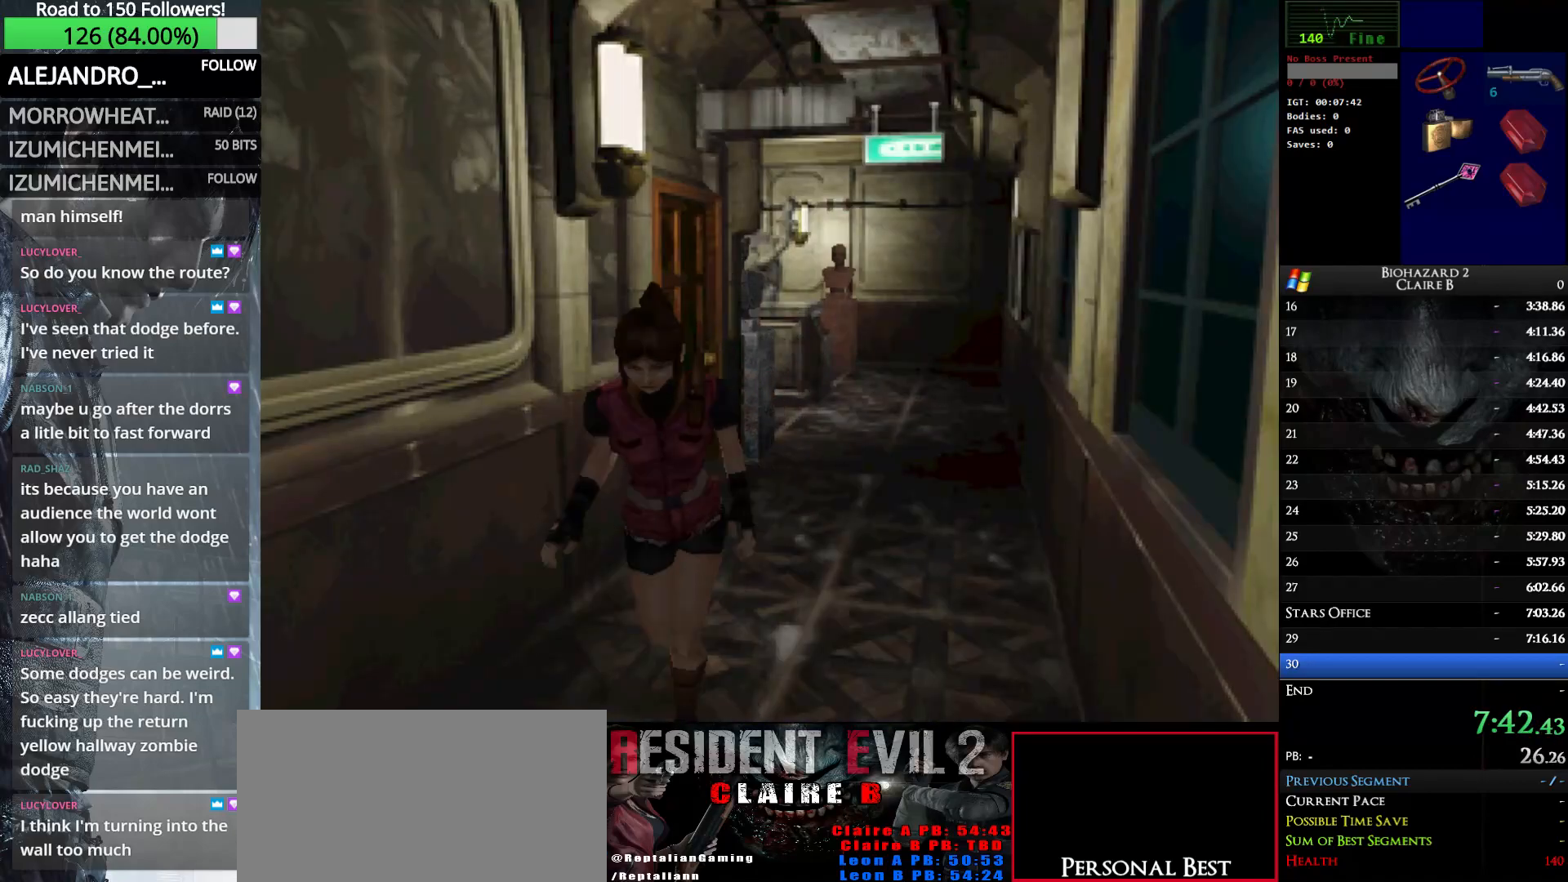
{"keys": ["up", "w"], "events": []}
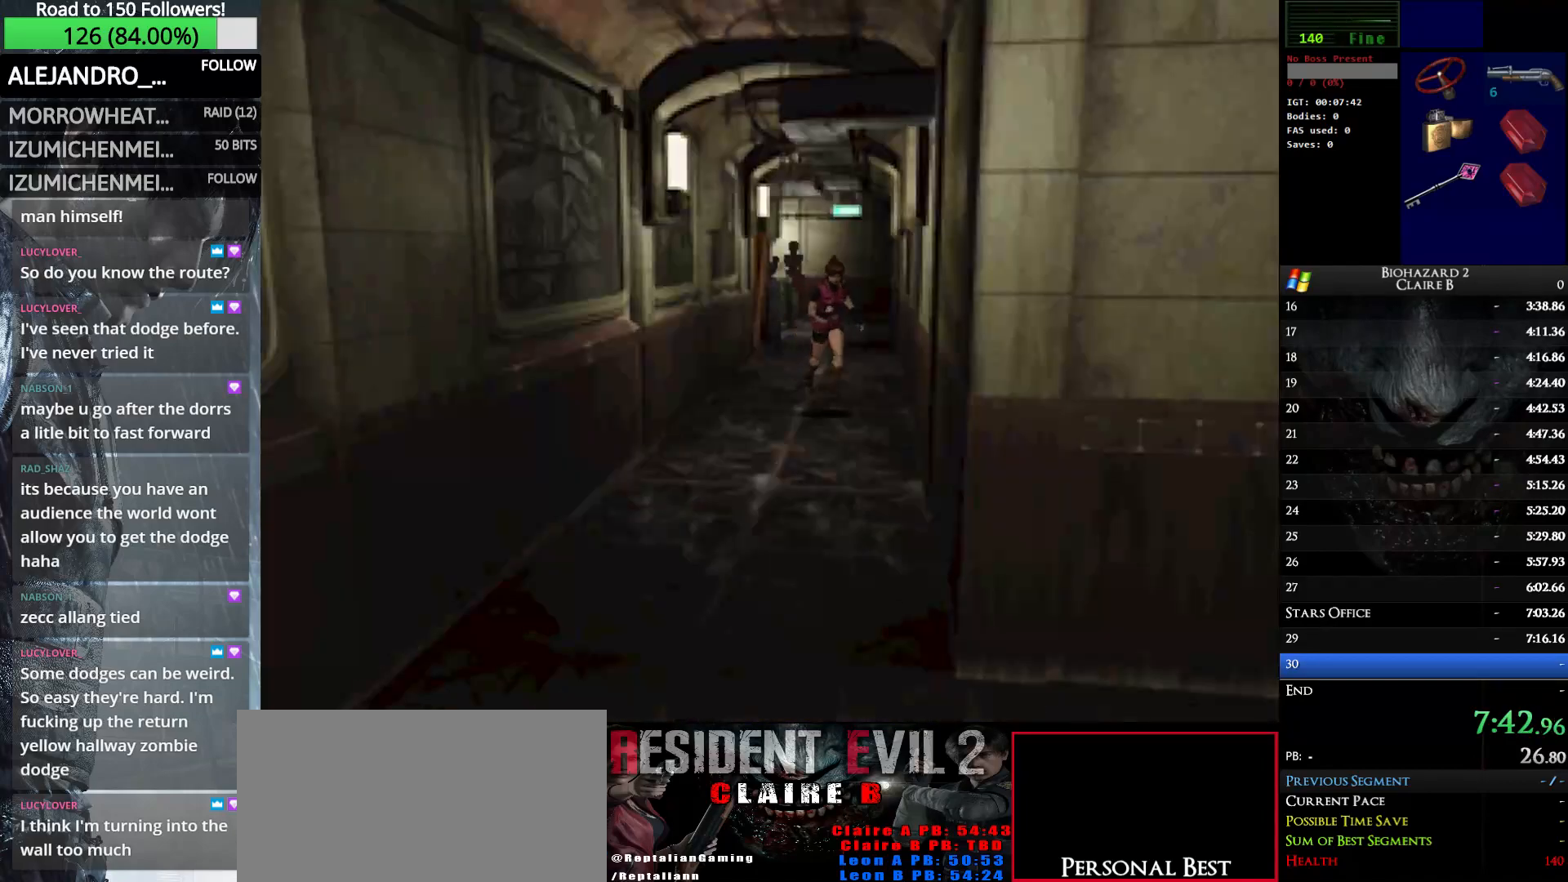
{"keys": ["up", "w"], "events": [[100, "right", "down"], [200, "right", "up"]]}
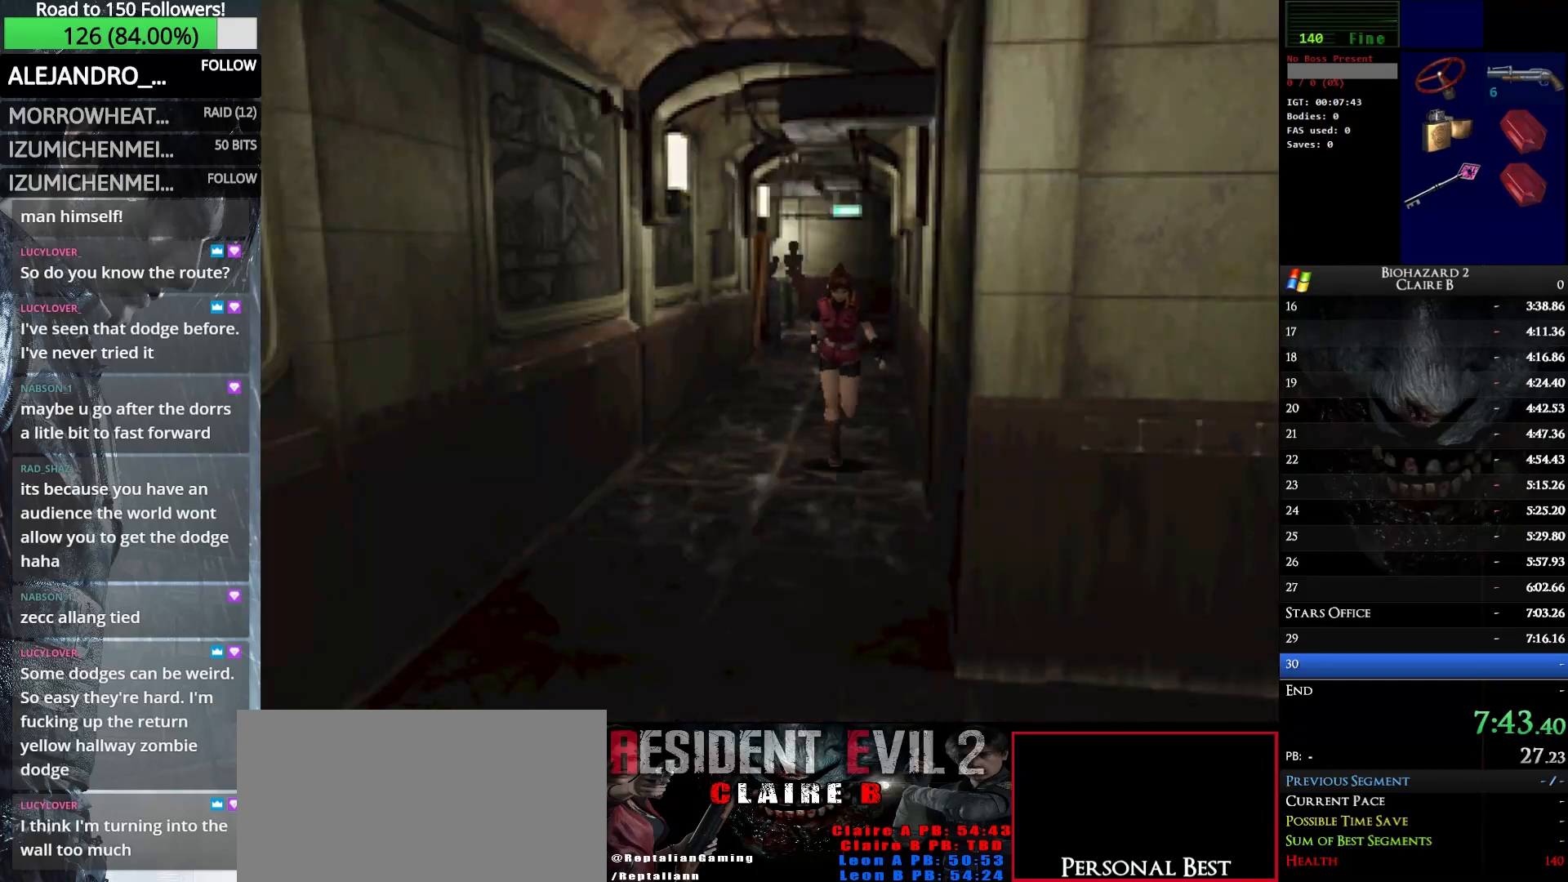
{"keys": ["up", "w"], "events": []}